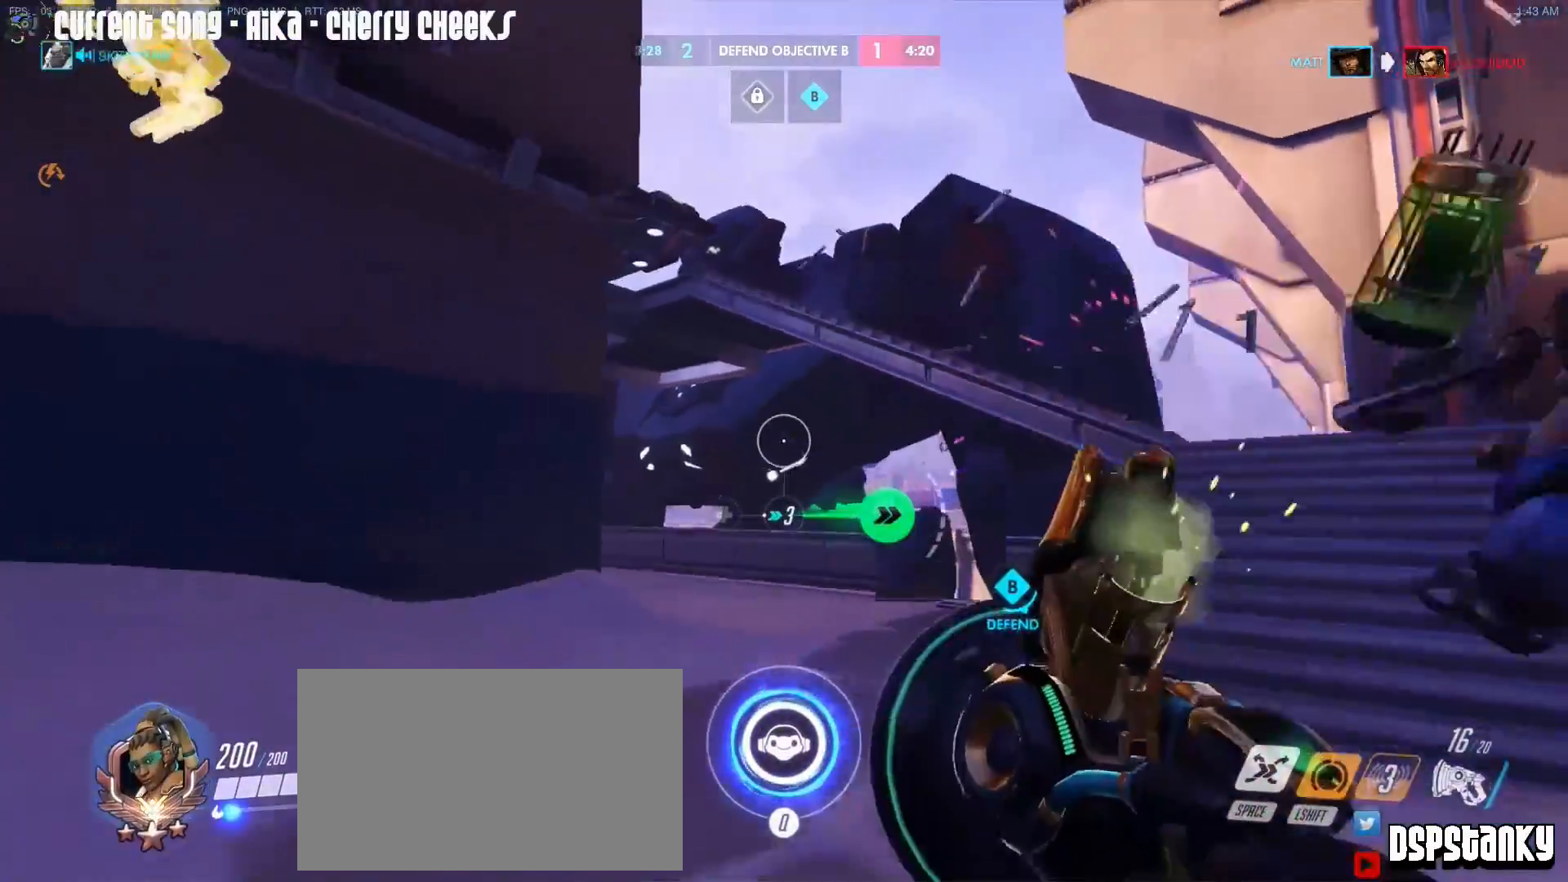
Gameplay with keyboard and mouse; each line is a JSON object with the keys and mouse buttons held at the frame after it. "events" lists presses ("down") and releases ("up") of "1", "2", "3", "4", "5", "a", "alt", "c", "caps_lock", "d", "e", "f", "g", "q", "r", "s", "shift", "space", "t", "tab", "v", "w", "x", "z", "mouse_left", "mouse_middle", "mouse_right", "mouse_mb4", "mouse_mb5", "mouse_wheel_up" and "mouse_wheel_down" between this image and that frame as [ms after this image, input, new state], when the widget could be followed in between. "mouse_left", "mouse_middle", "mouse_right", "mouse_mb4", "mouse_mb5", "mouse_wheel_up", "mouse_wheel_down" = the "left", "middle", "right", "mb4", "mb5", "wheel_up", "wheel_down" buttons of the "mouse" list. No other keys are recorded. Mouse movement is not recorded.
{"keys": ["d"], "mouse": [], "events": [[17, "a", "up"], [17, "s", "up"], [150, "w", "down"], [383, "mouse_right", "down"], [433, "w", "up"], [483, "mouse_right", "up"]]}
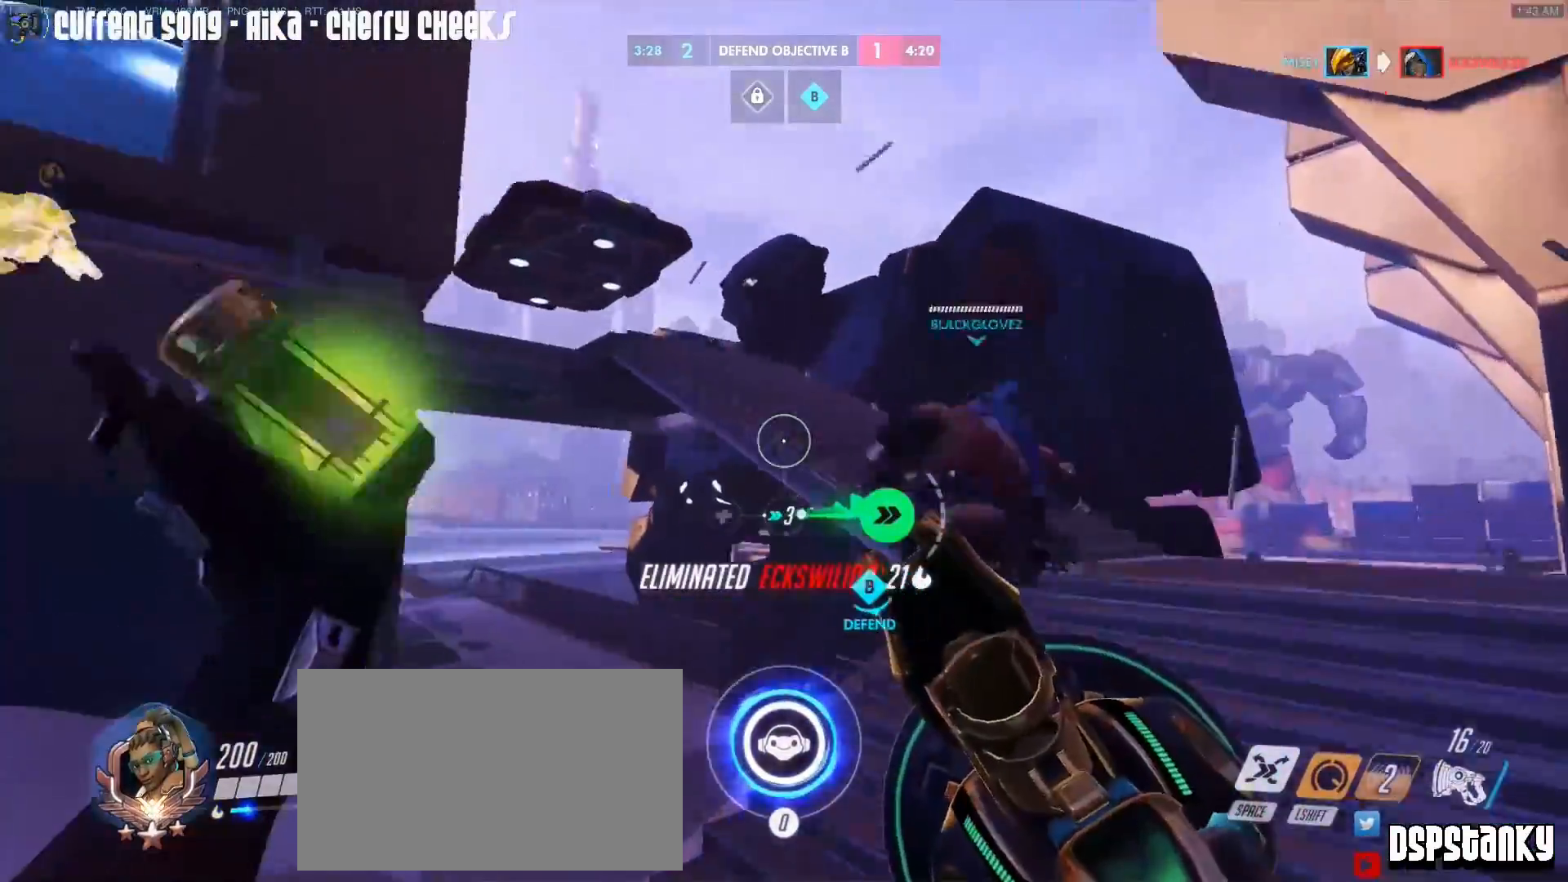
{"keys": ["w"], "mouse": [], "events": [[33, "mouse_right", "down"], [117, "mouse_right", "up"], [117, "w", "down"], [367, "d", "up"]]}
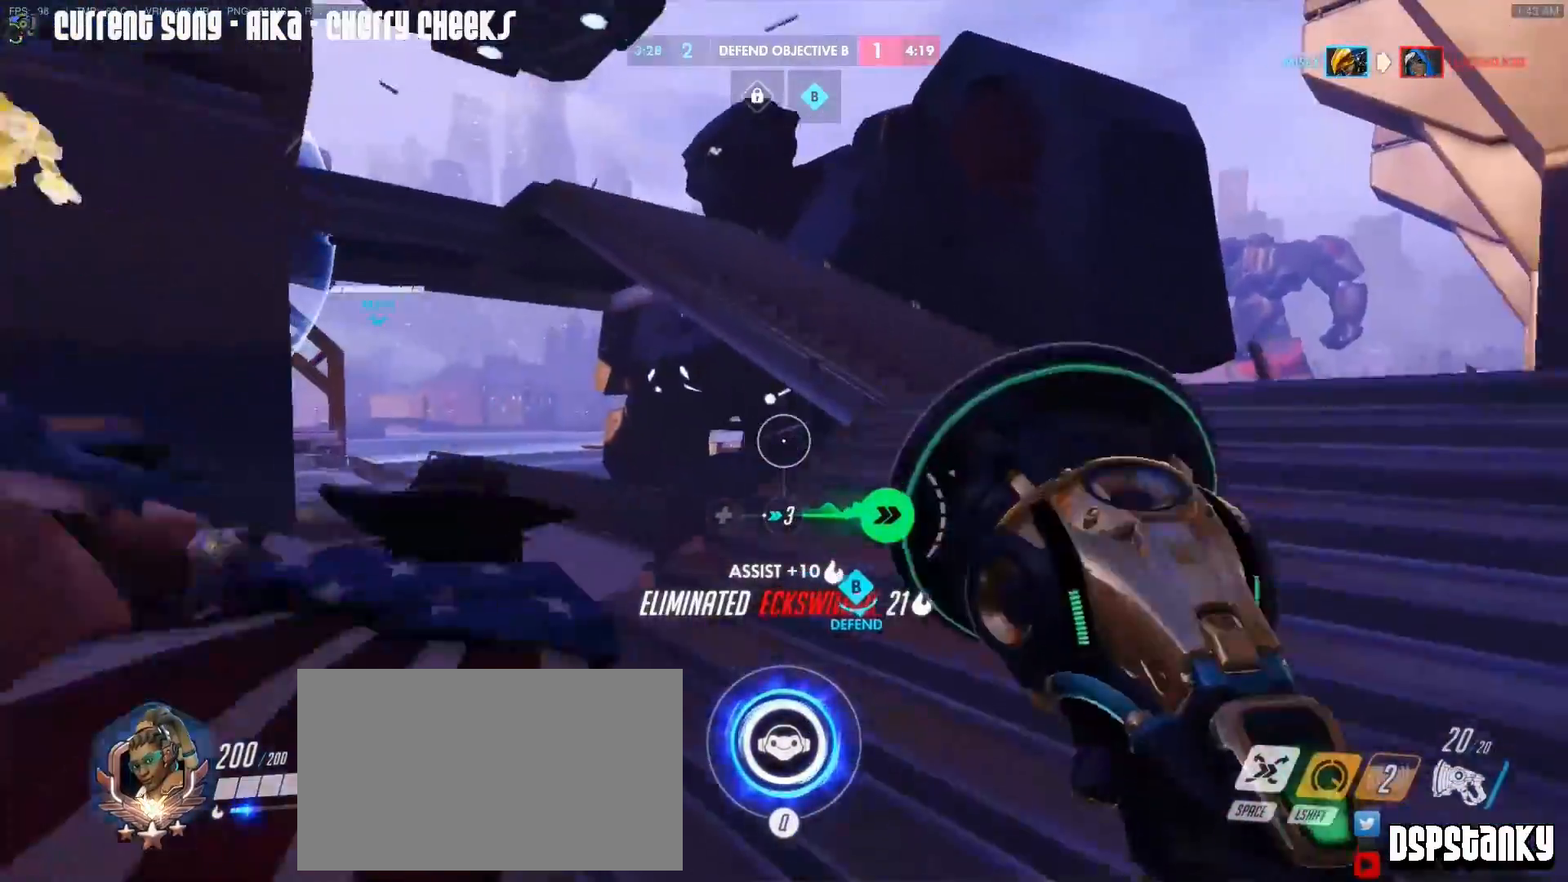
{"keys": ["a", "w"], "mouse": [], "events": [[50, "d", "down"], [100, "mouse_right", "down"], [183, "d", "up"], [183, "mouse_right", "up"], [283, "mouse_right", "down"], [367, "mouse_right", "up"], [467, "a", "down"]]}
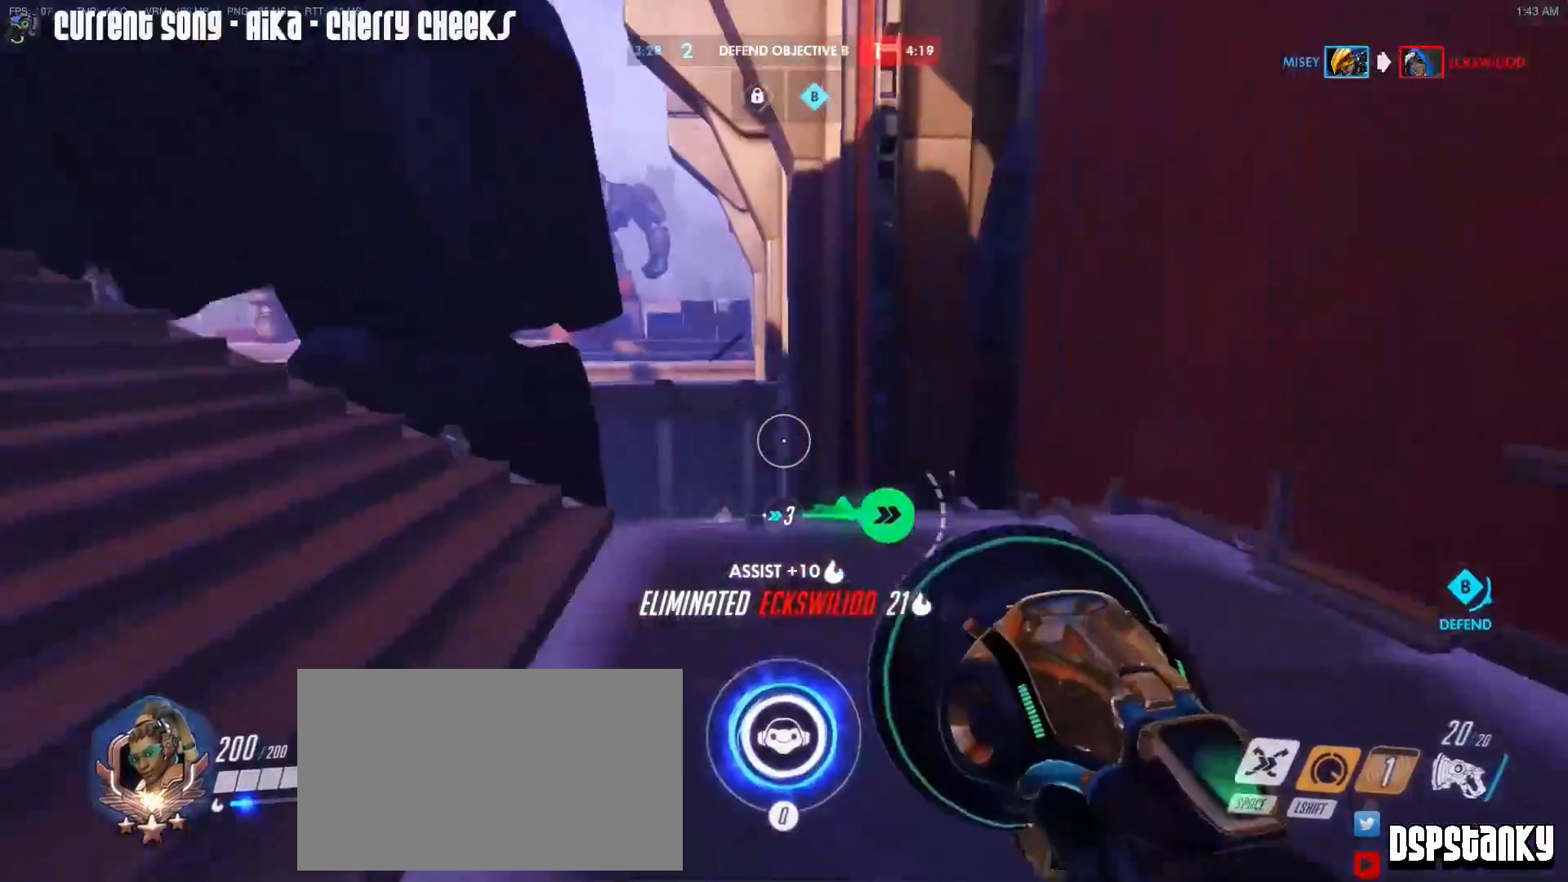
{"keys": ["w"], "mouse": ["right"], "events": [[17, "mouse_right", "down"], [117, "mouse_right", "up"], [200, "r", "down"], [250, "mouse_right", "down"], [300, "r", "up"], [383, "mouse_right", "up"], [433, "a", "up"], [433, "mouse_right", "down"]]}
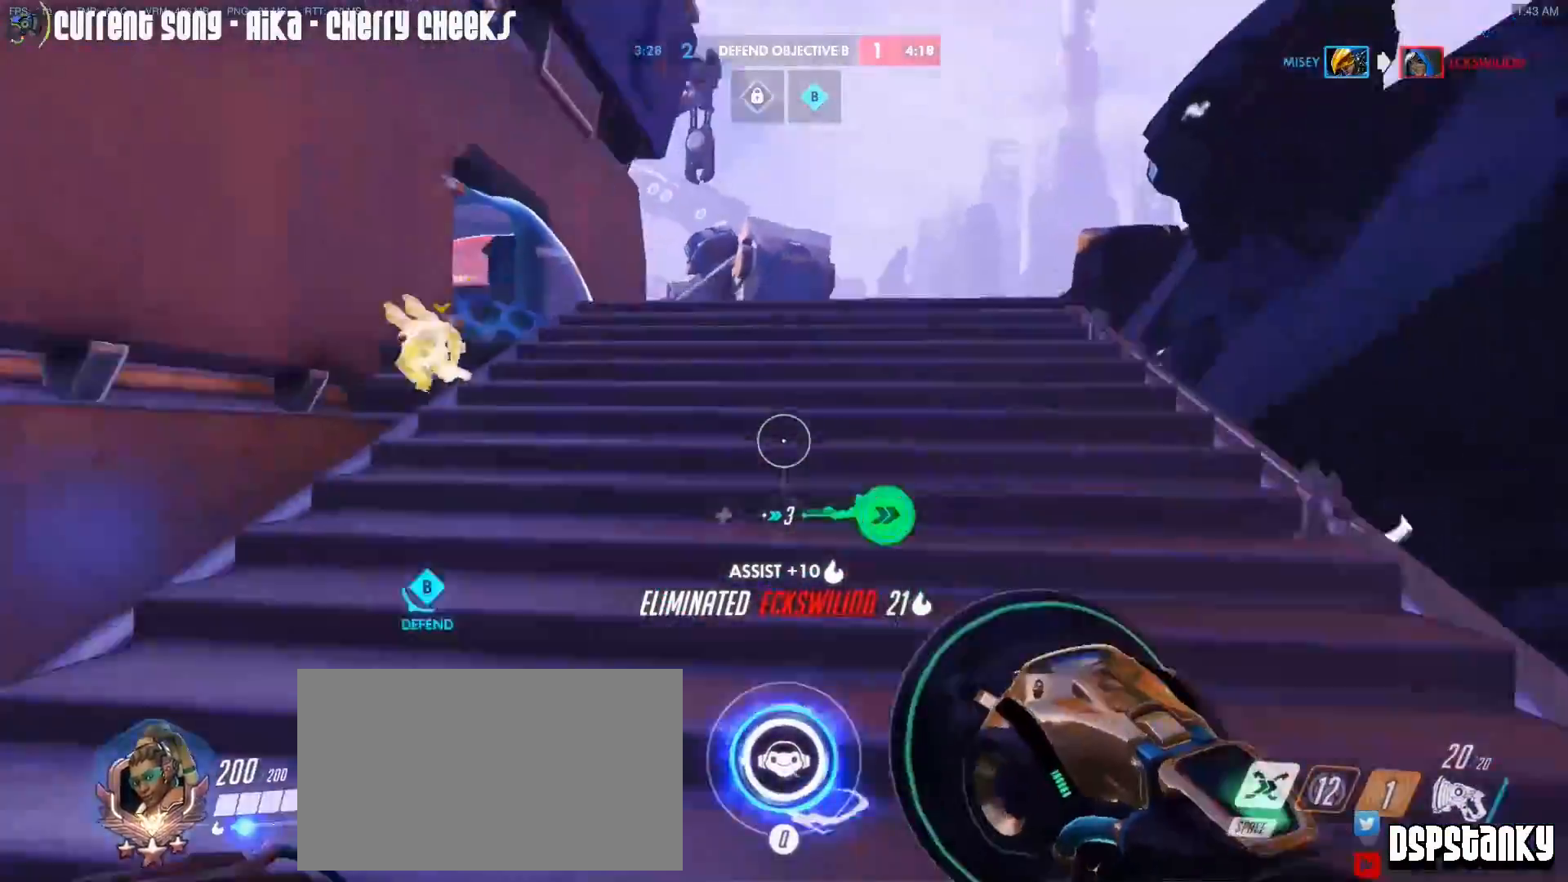
{"keys": ["w"], "mouse": ["right"], "events": [[83, "a", "down"], [83, "mouse_right", "up"], [117, "a", "up"], [117, "d", "down"], [117, "mouse_right", "down"], [217, "d", "up"], [217, "mouse_right", "up"], [317, "d", "down"], [317, "mouse_right", "down"], [400, "d", "up"], [400, "mouse_right", "up"], [500, "mouse_right", "down"]]}
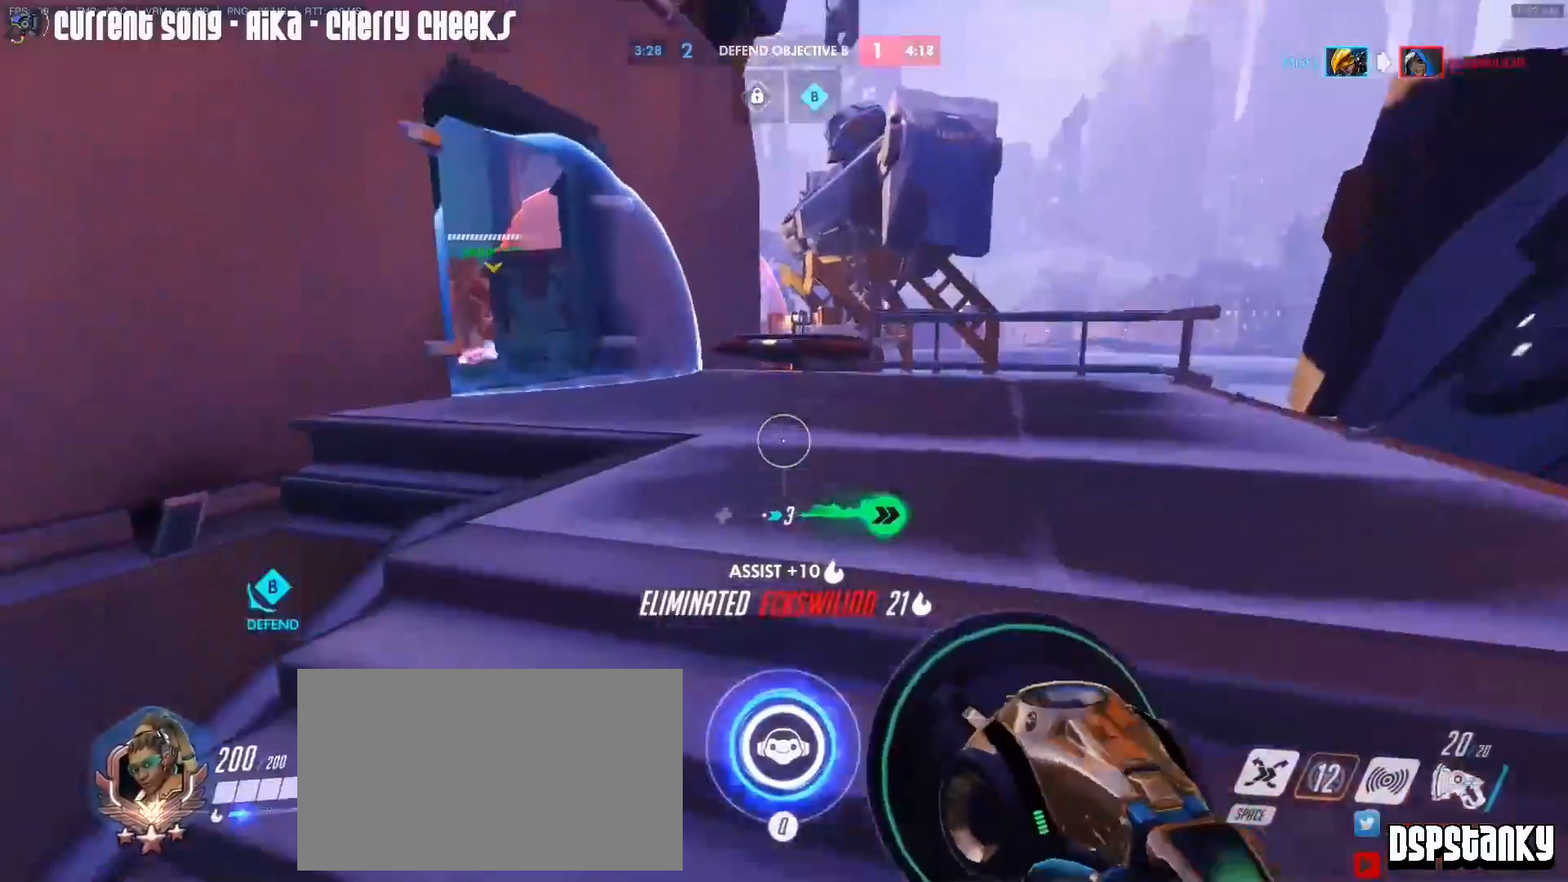
{"keys": ["w"], "mouse": [], "events": [[133, "mouse_right", "up"]]}
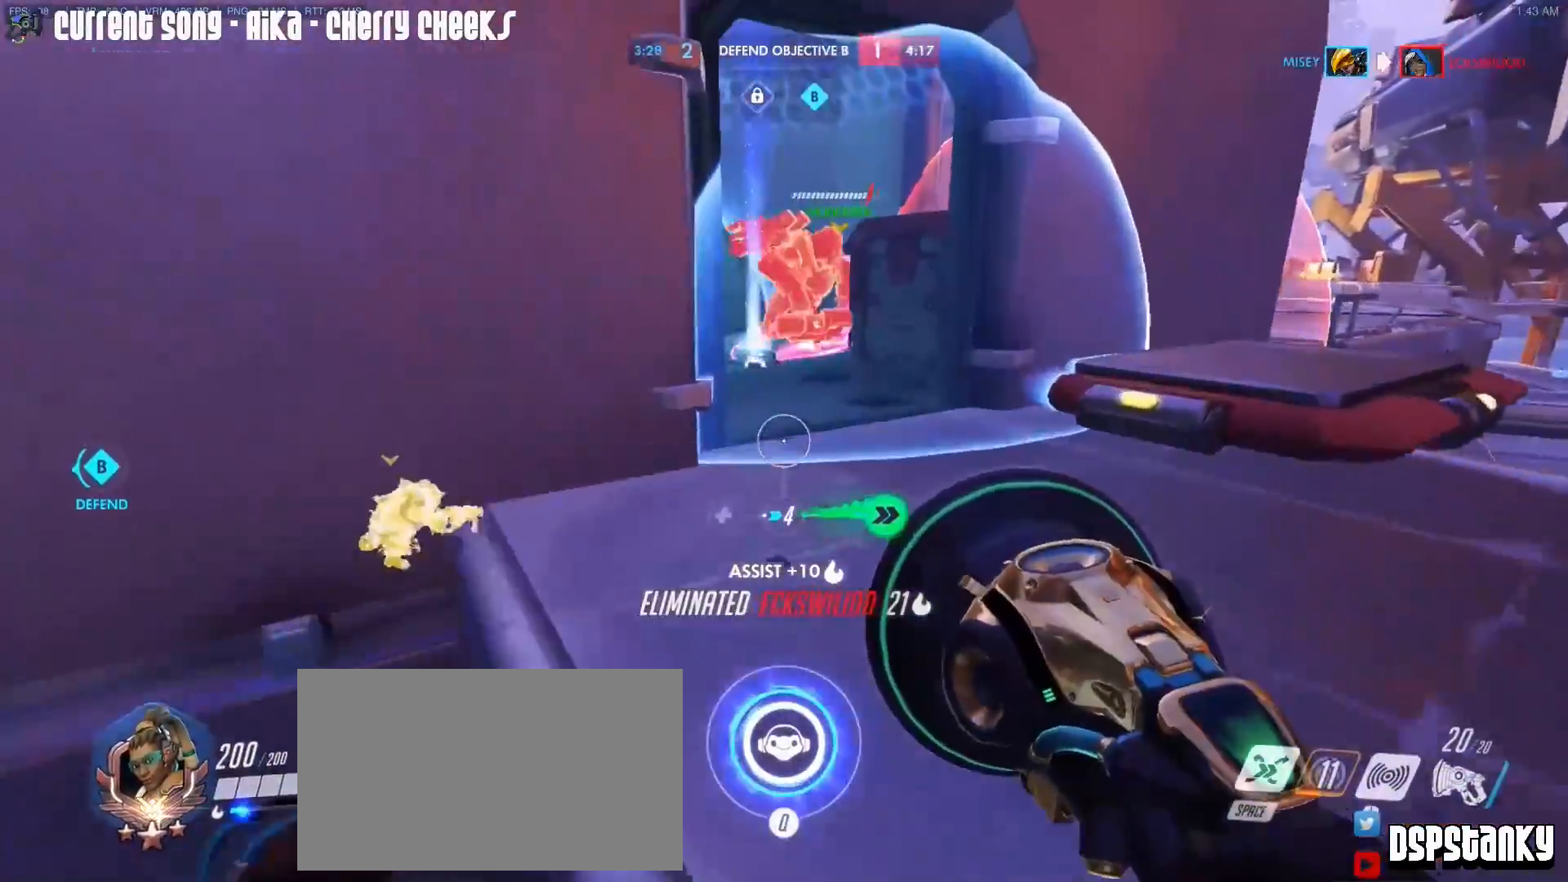
{"keys": ["a", "w"], "mouse": [], "events": [[117, "space", "down"], [150, "mouse_right", "down"], [150, "space", "up"], [300, "mouse_right", "up"], [350, "mouse_right", "down"], [433, "mouse_right", "up"], [483, "a", "down"]]}
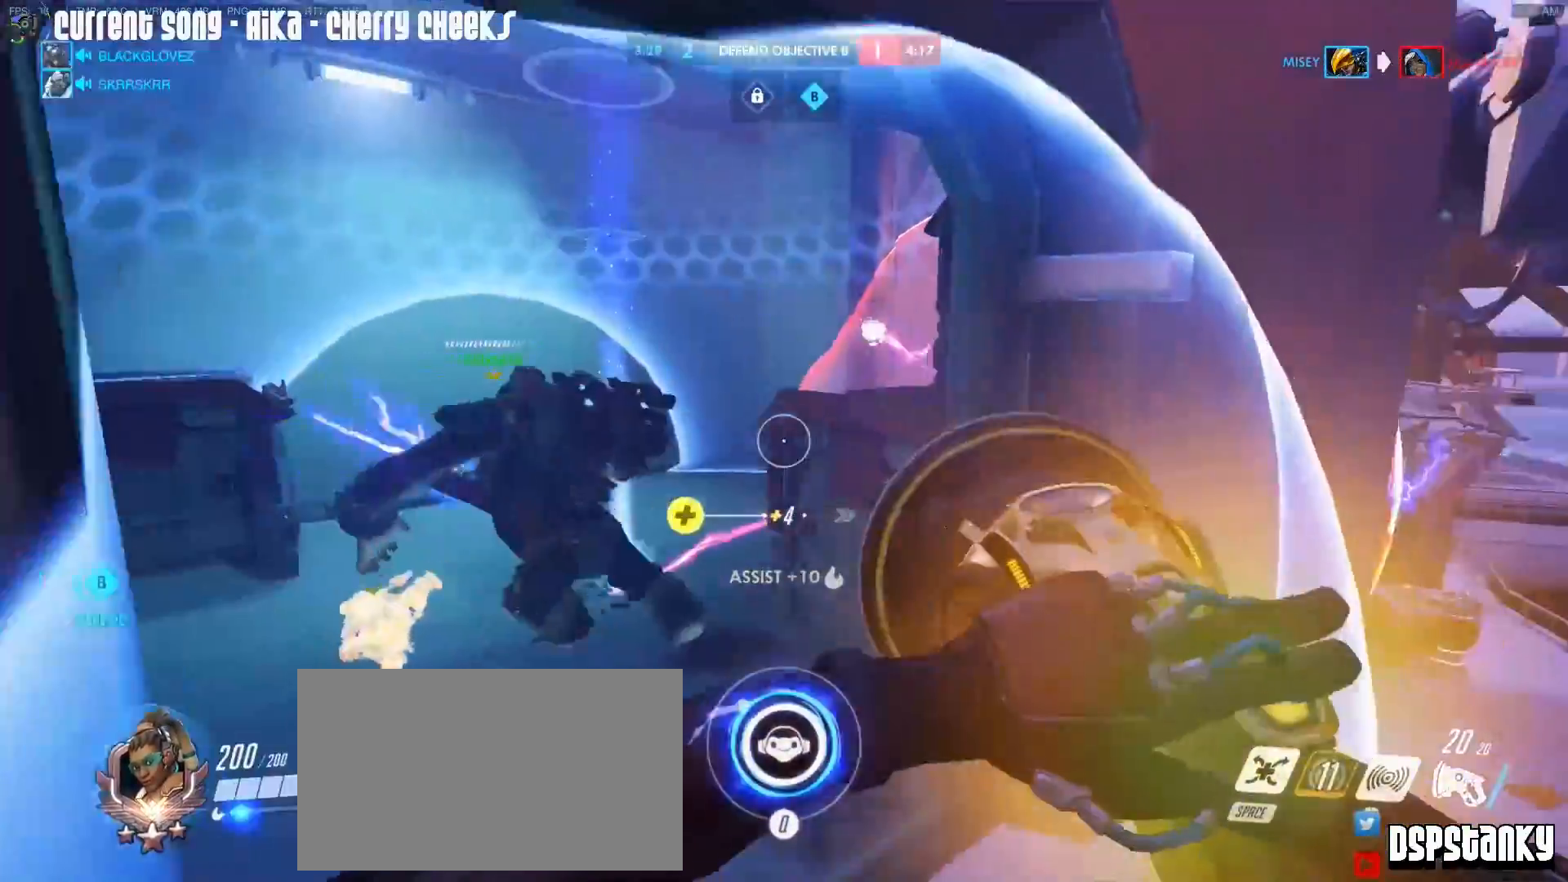
{"keys": ["w"], "mouse": ["right"], "events": [[117, "mouse_right", "down"], [167, "mouse_right", "up"], [217, "mouse_right", "down"], [317, "a", "up"], [317, "mouse_right", "up"], [400, "mouse_right", "down"]]}
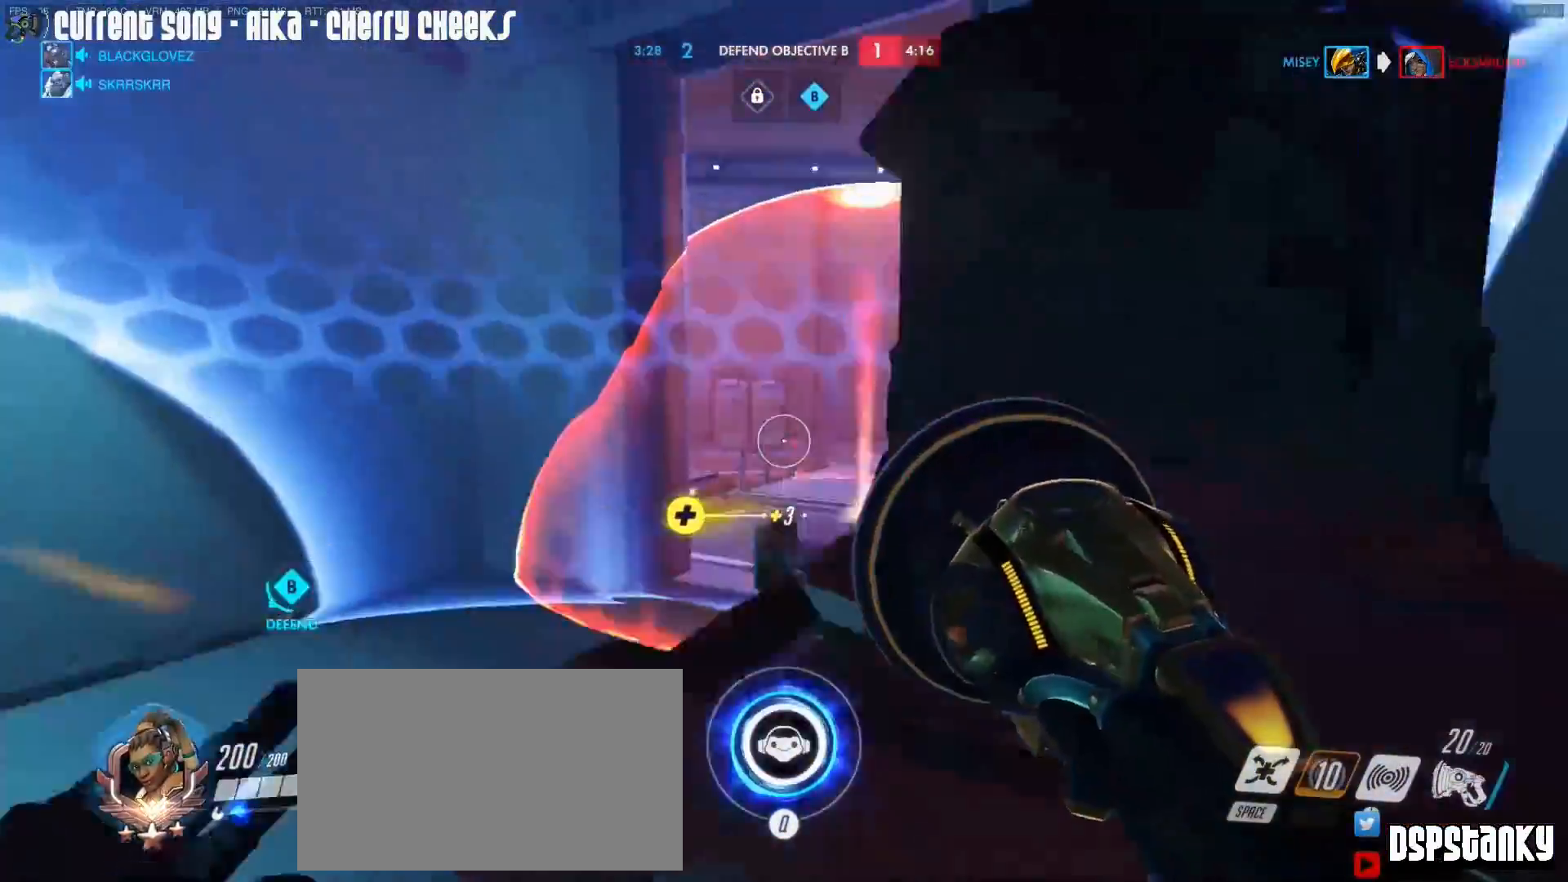
{"keys": ["w"], "mouse": [], "events": [[100, "d", "down"], [133, "mouse_right", "up"], [467, "d", "up"]]}
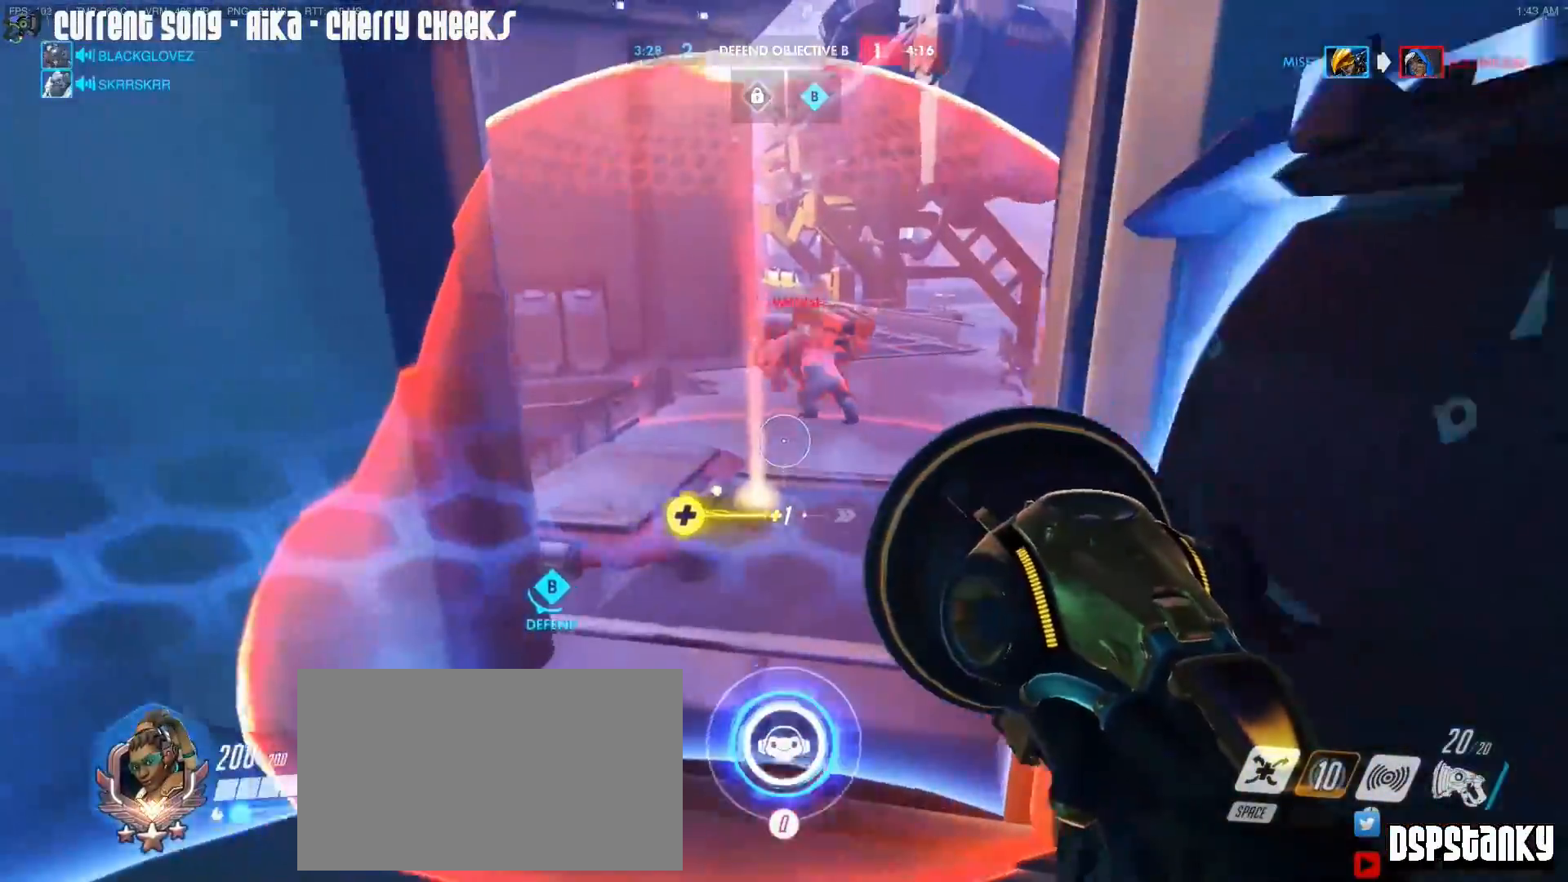
{"keys": ["w"], "mouse": [], "events": []}
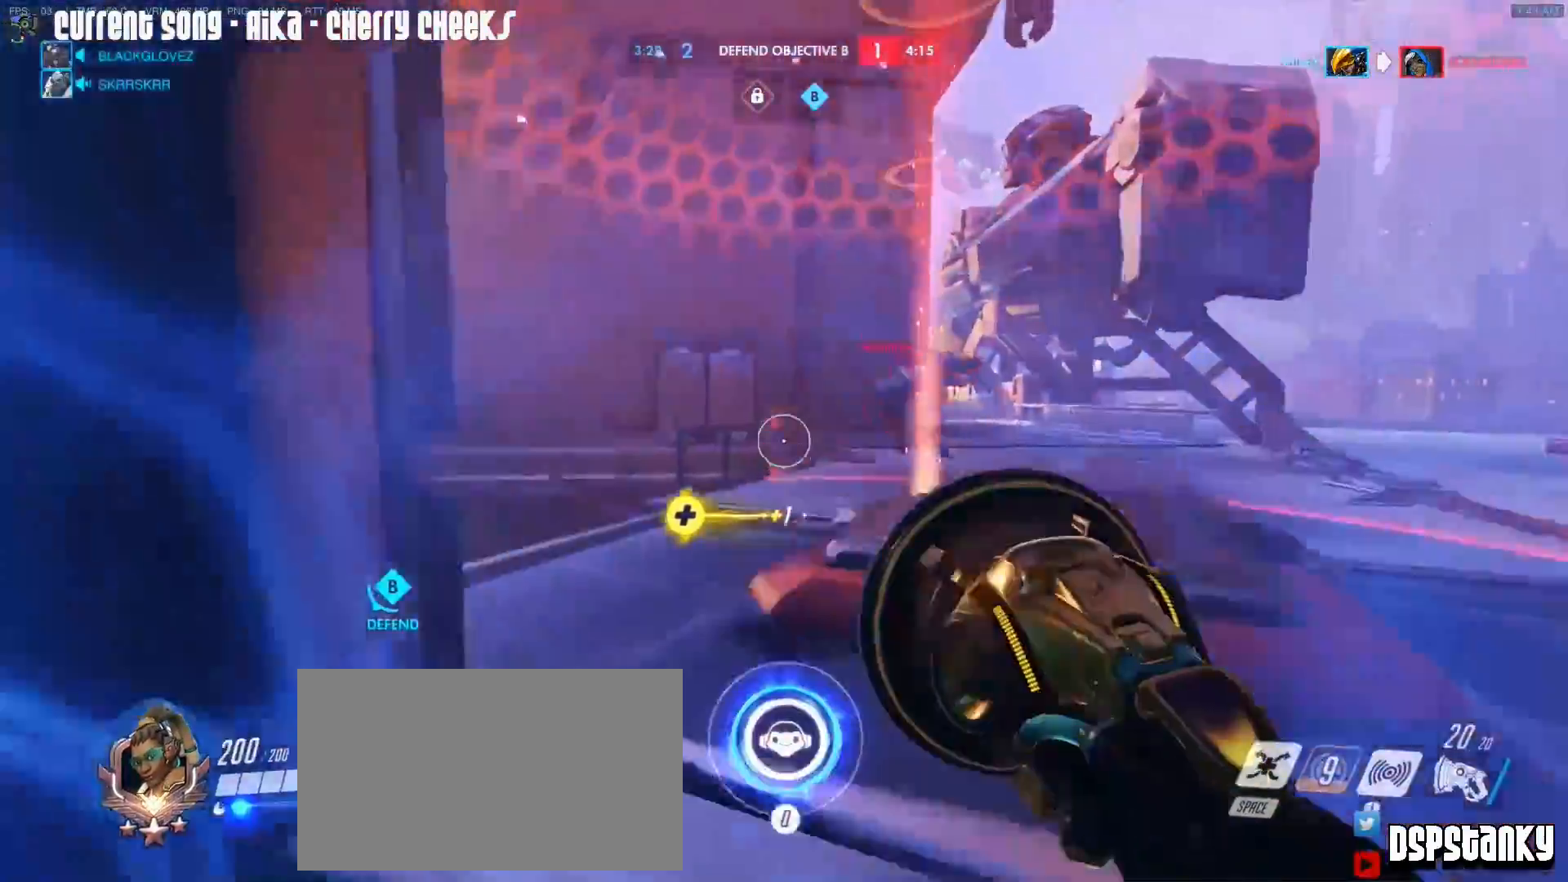
{"keys": ["w"], "mouse": [], "events": [[33, "a", "down"], [33, "w", "up"], [117, "w", "down"], [267, "space", "down"], [317, "a", "up"], [367, "space", "up"]]}
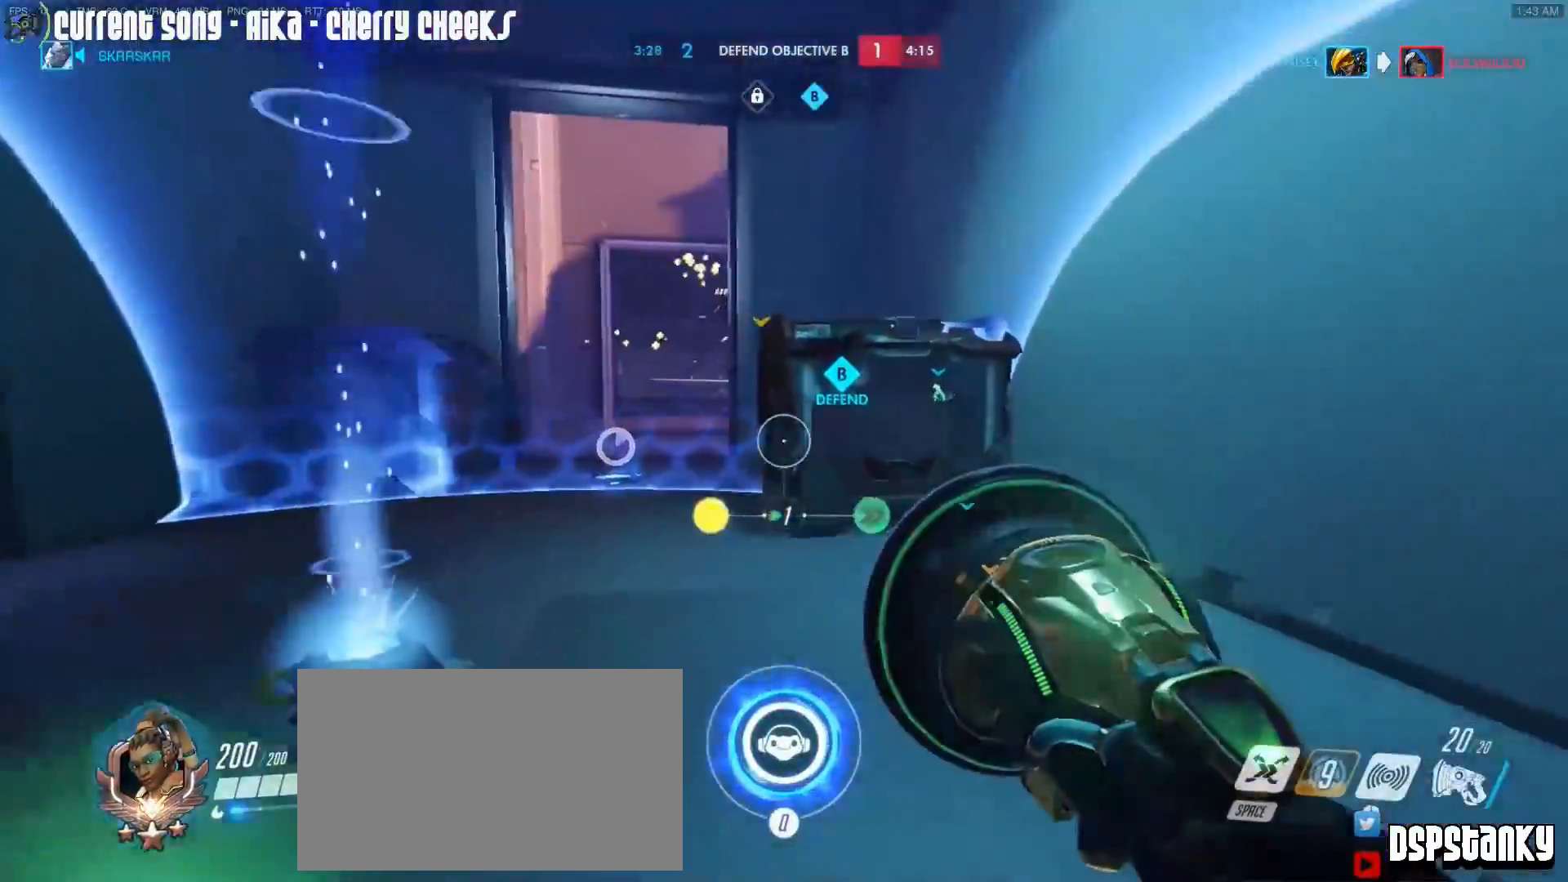
{"keys": ["a", "w"], "mouse": [], "events": [[283, "r", "down"], [333, "r", "up"], [467, "a", "down"]]}
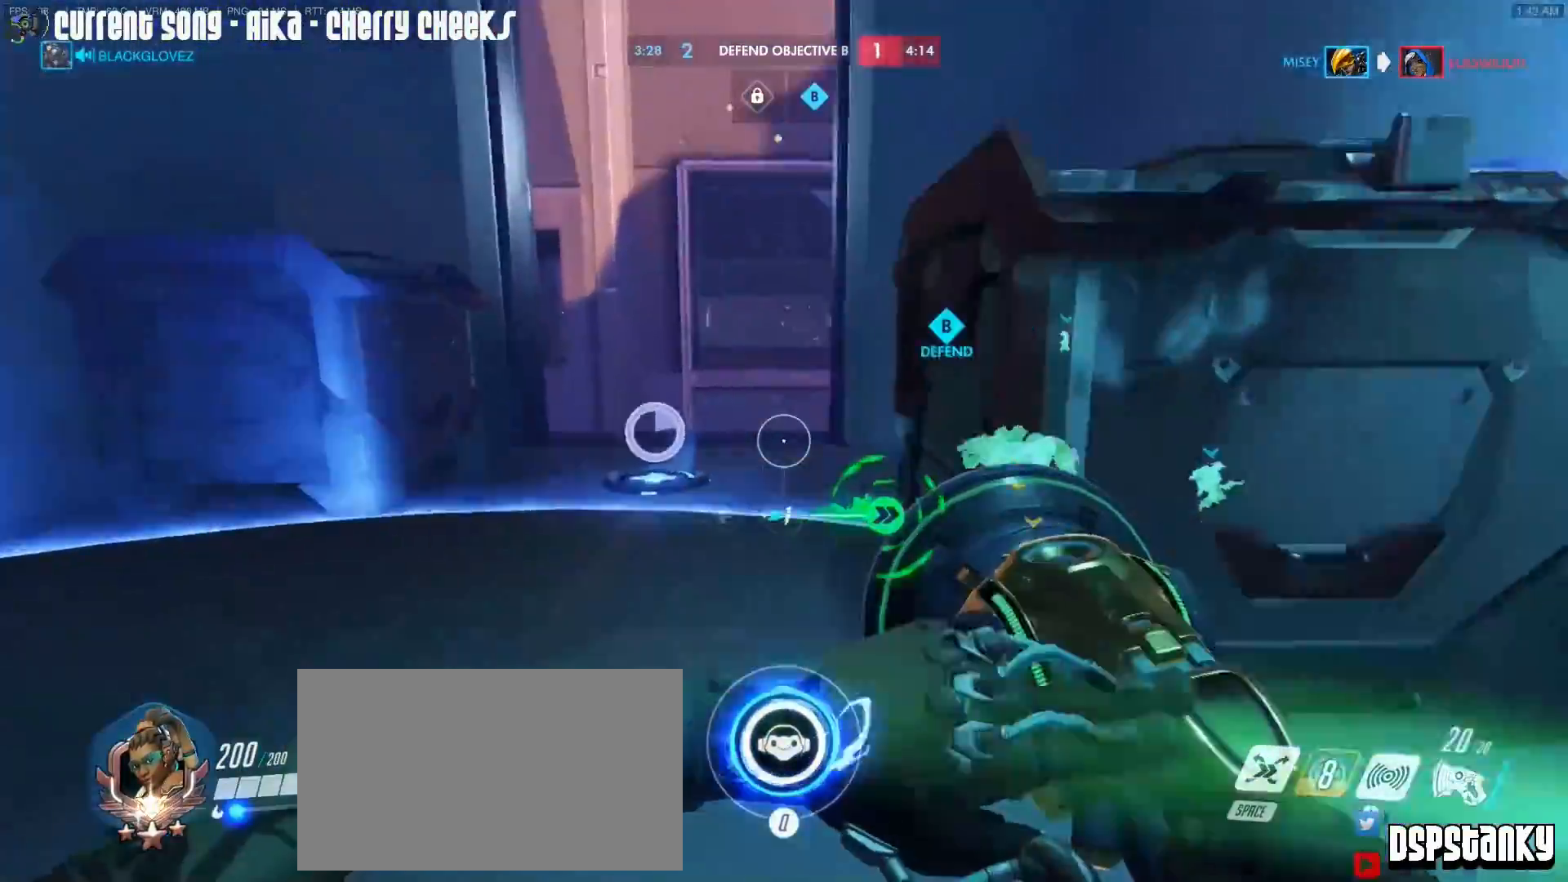
{"keys": ["w"], "mouse": [], "events": [[67, "a", "up"]]}
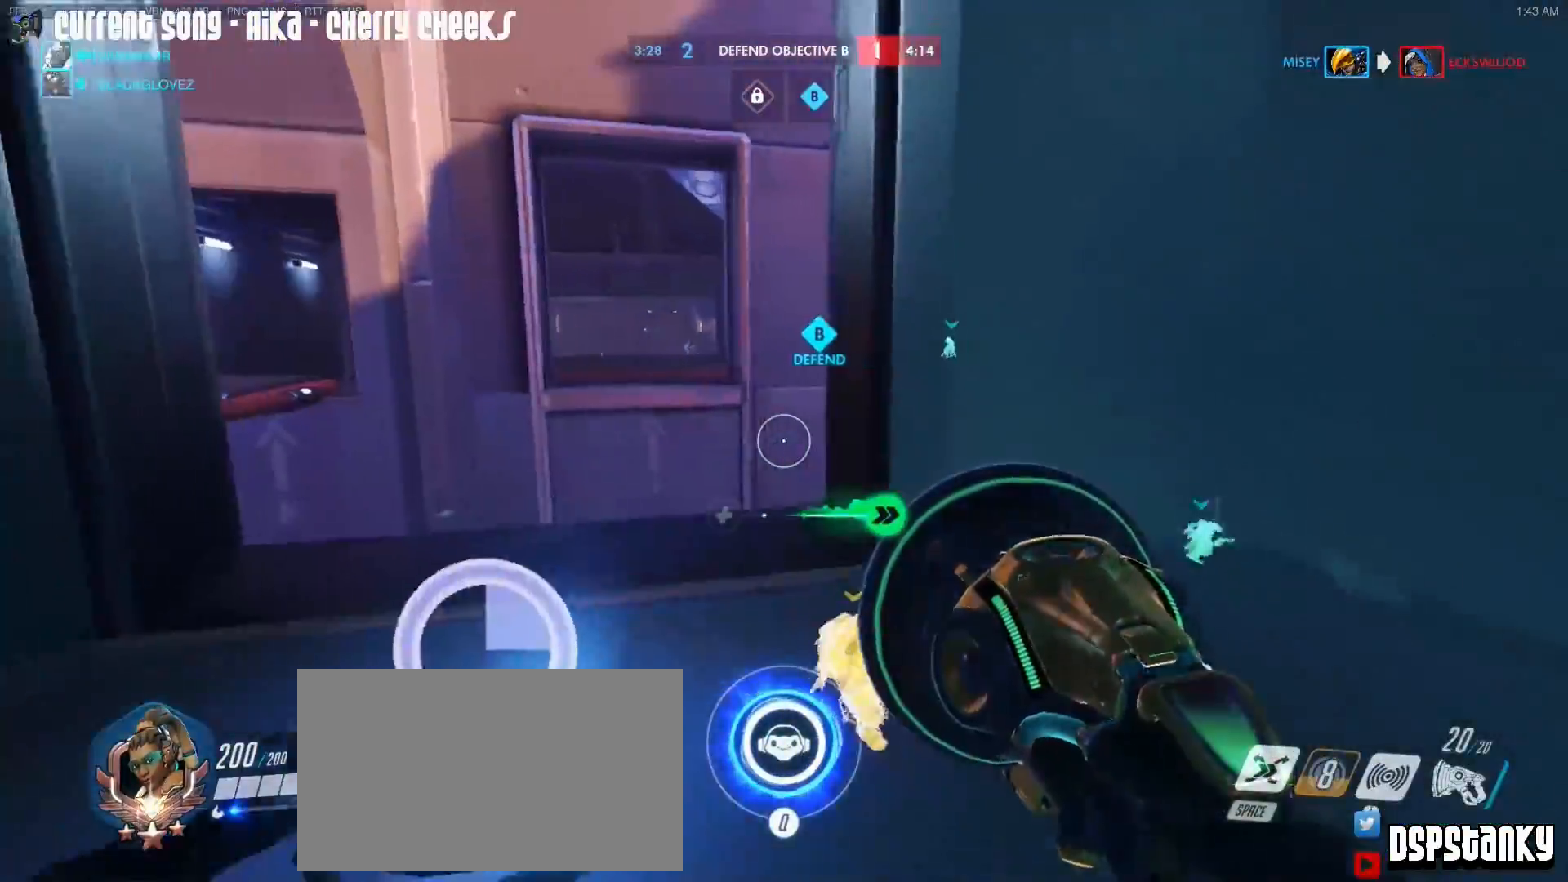
{"keys": ["w"], "mouse": ["right"], "events": [[83, "mouse_right", "down"], [167, "mouse_right", "up"], [500, "mouse_right", "down"]]}
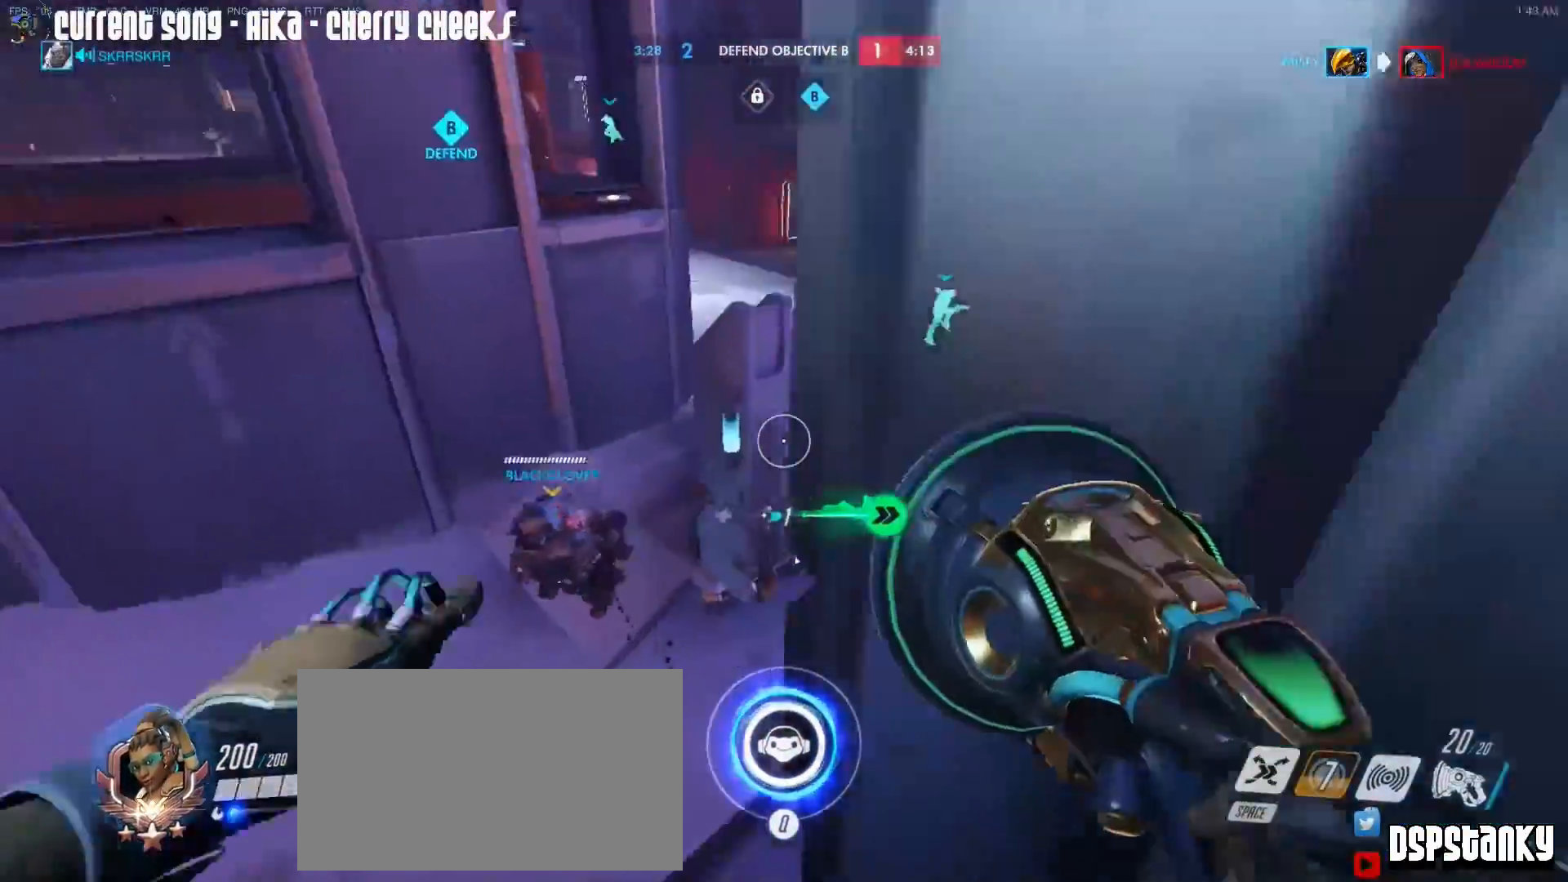
{"keys": ["d", "w"], "mouse": [], "events": [[133, "mouse_right", "up"], [133, "space", "down"], [183, "mouse_right", "down"], [233, "space", "up"], [333, "d", "down"], [333, "mouse_right", "up"]]}
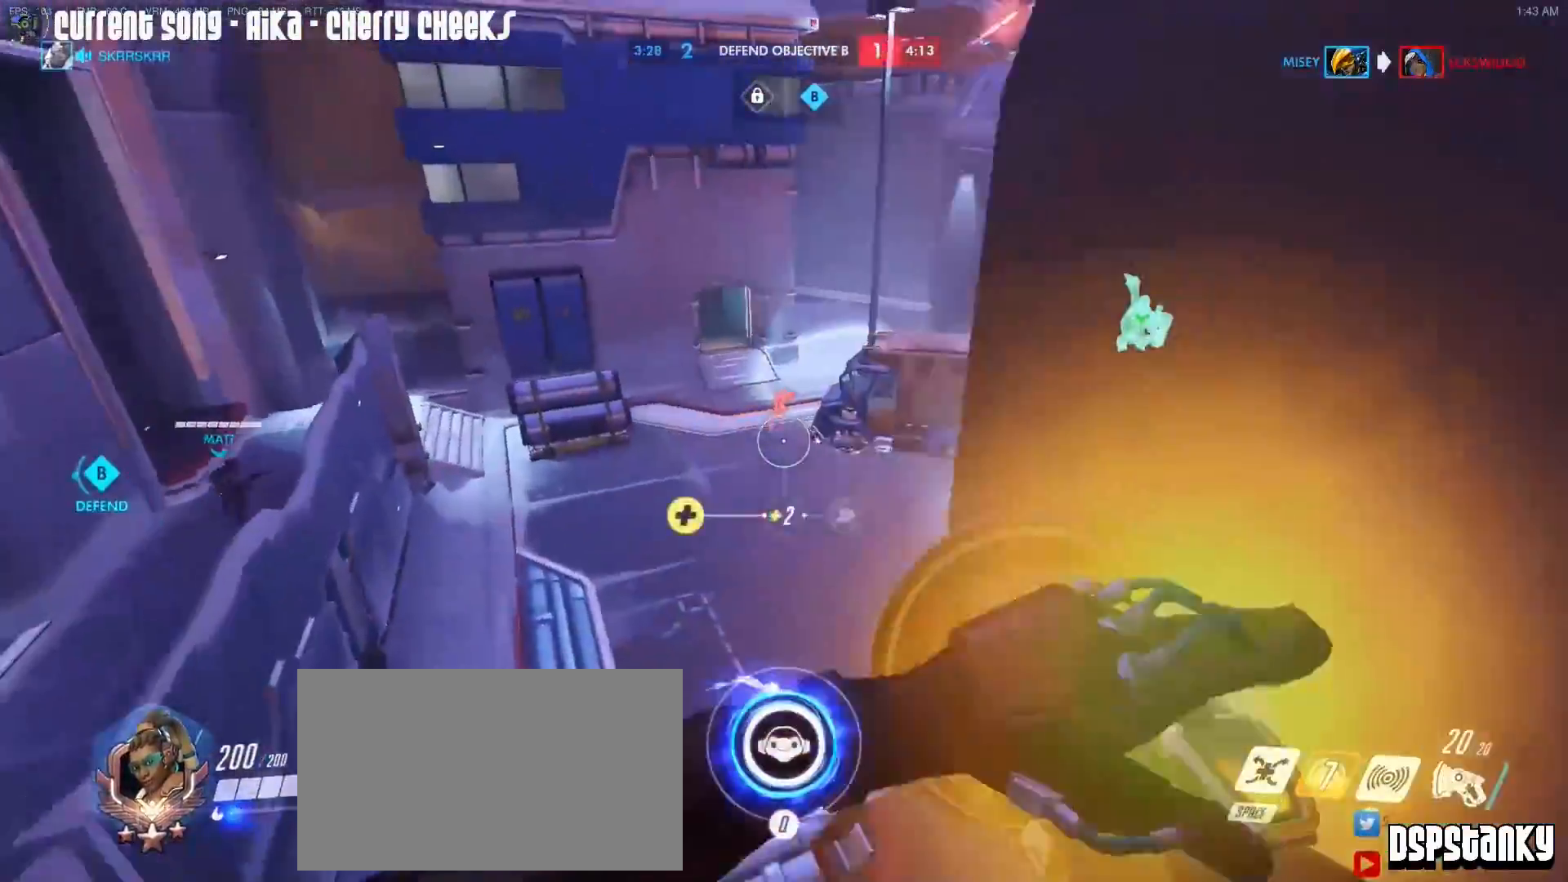
{"keys": ["d", "w"], "mouse": ["right"], "events": [[17, "space", "down"], [117, "space", "up"], [250, "mouse_right", "down"], [433, "mouse_right", "up"], [483, "mouse_right", "down"]]}
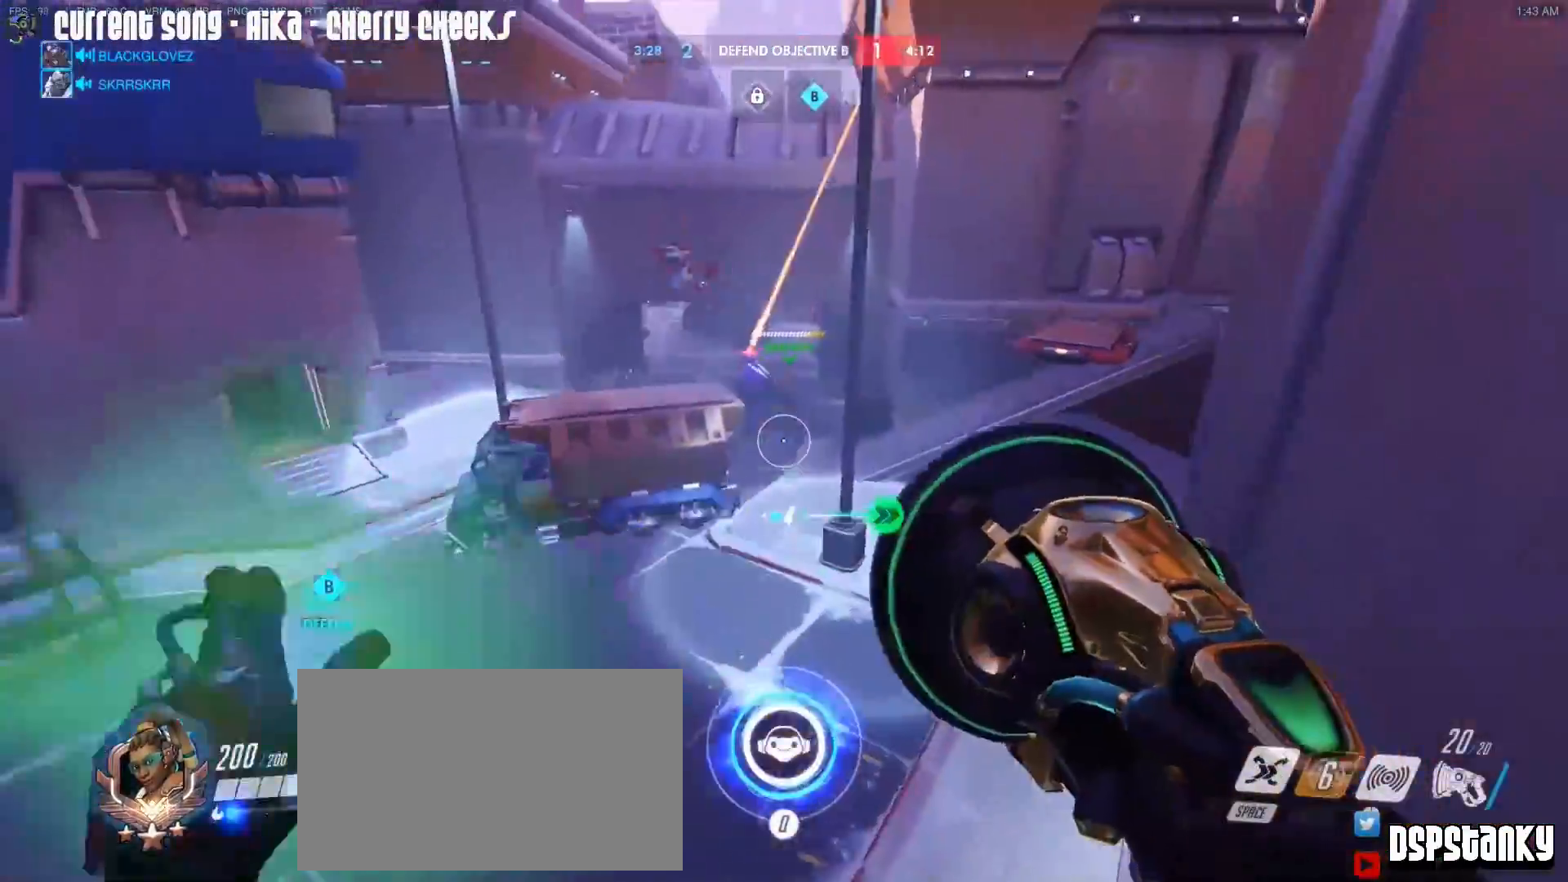
{"keys": ["d"], "mouse": ["left", "right"], "events": [[133, "space", "down"], [133, "w", "up"], [217, "mouse_left", "down"], [217, "space", "up"]]}
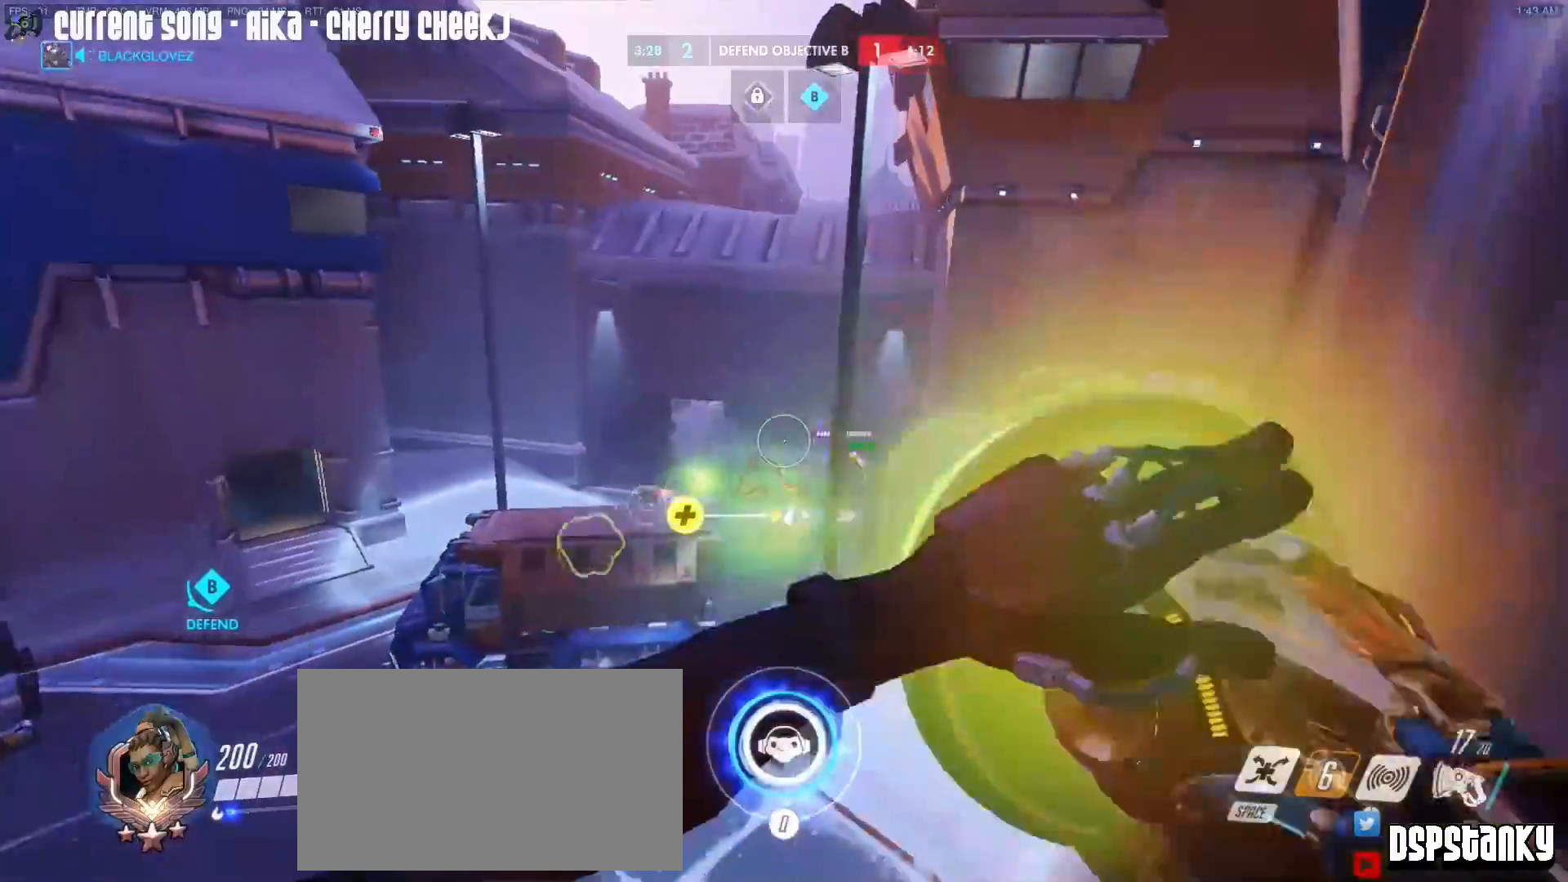
{"keys": ["d"], "mouse": ["left", "right"], "events": []}
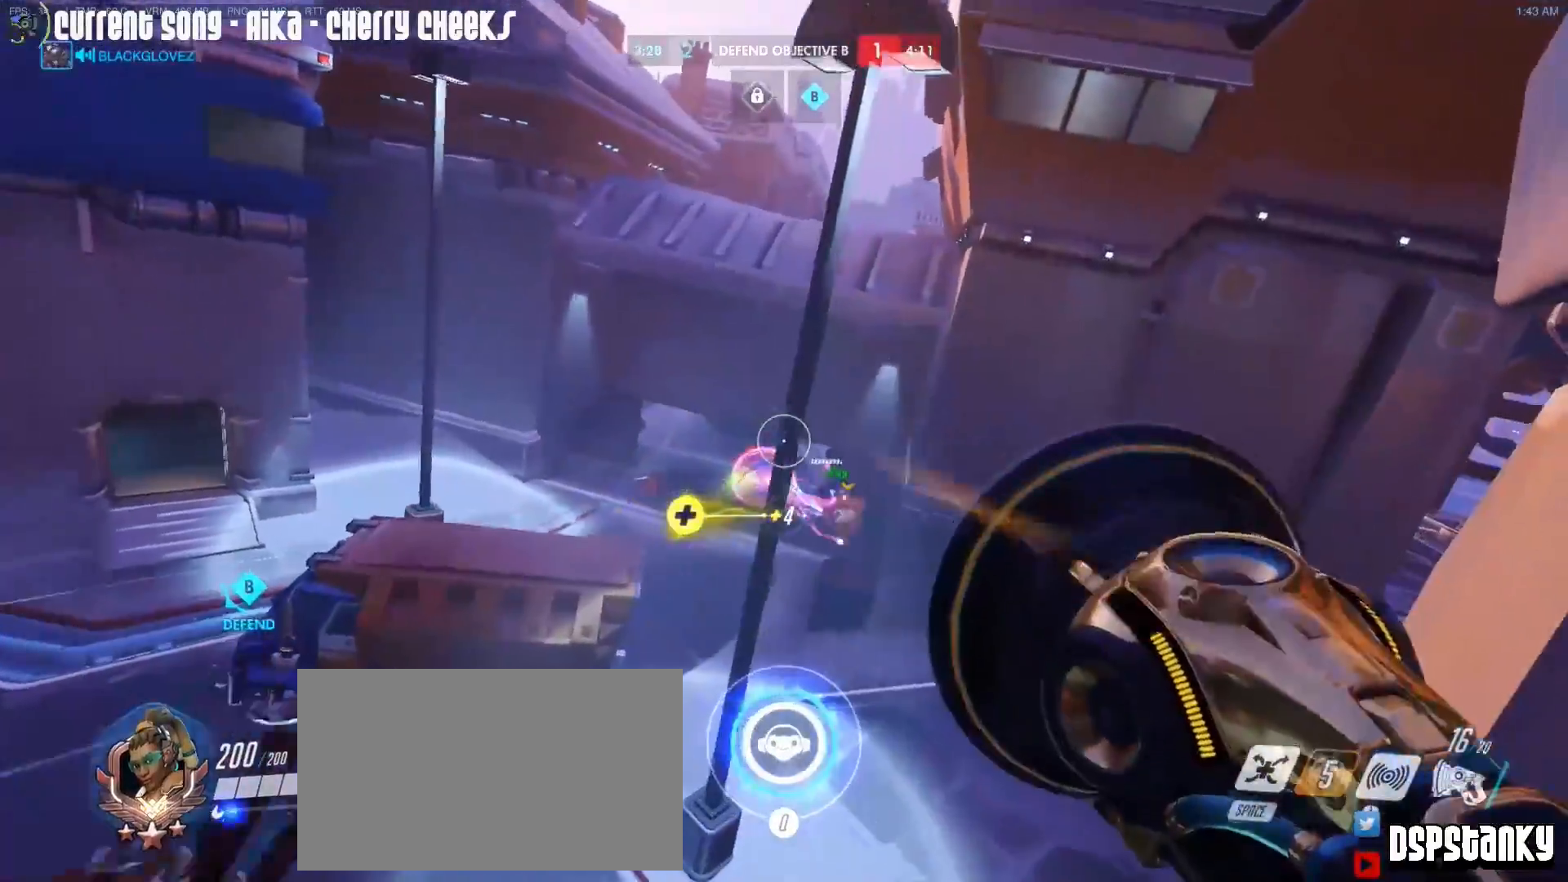
{"keys": ["a", "r", "w"], "mouse": [], "events": [[117, "d", "up"], [117, "w", "down"], [250, "space", "down"], [300, "mouse_left", "up"], [300, "r", "down"], [350, "mouse_right", "up"], [350, "space", "up"], [383, "a", "down"], [383, "mouse_right", "down"], [383, "r", "up"], [483, "mouse_right", "up"], [483, "r", "down"]]}
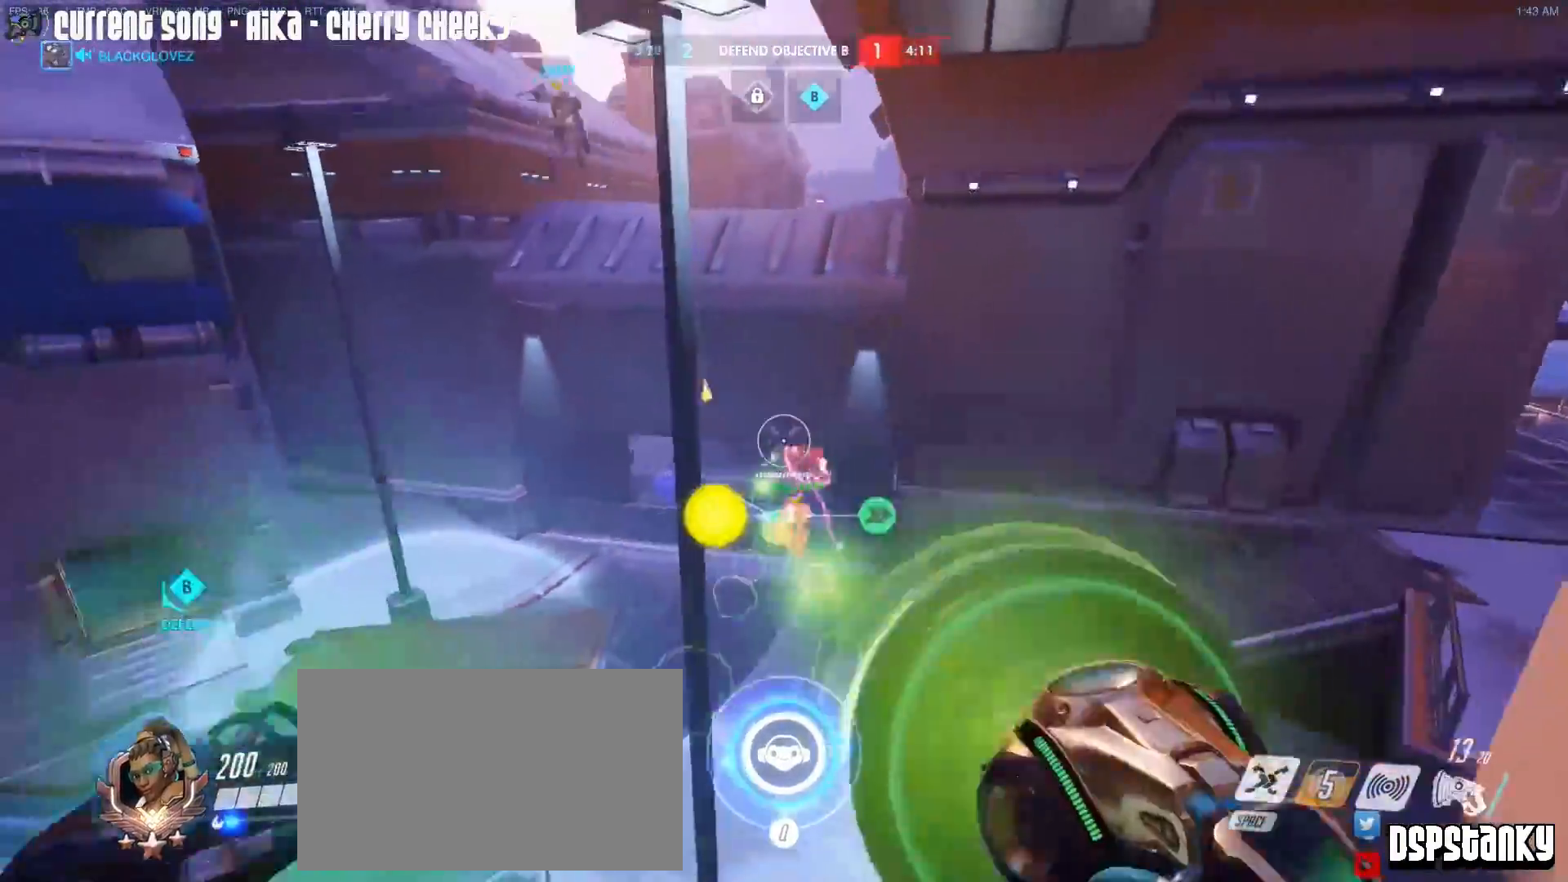
{"keys": ["w"], "mouse": [], "events": [[33, "mouse_right", "down"], [83, "r", "up"], [133, "mouse_right", "up"], [167, "mouse_right", "down"], [217, "a", "up"], [317, "mouse_right", "up"], [367, "space", "down"], [500, "space", "up"]]}
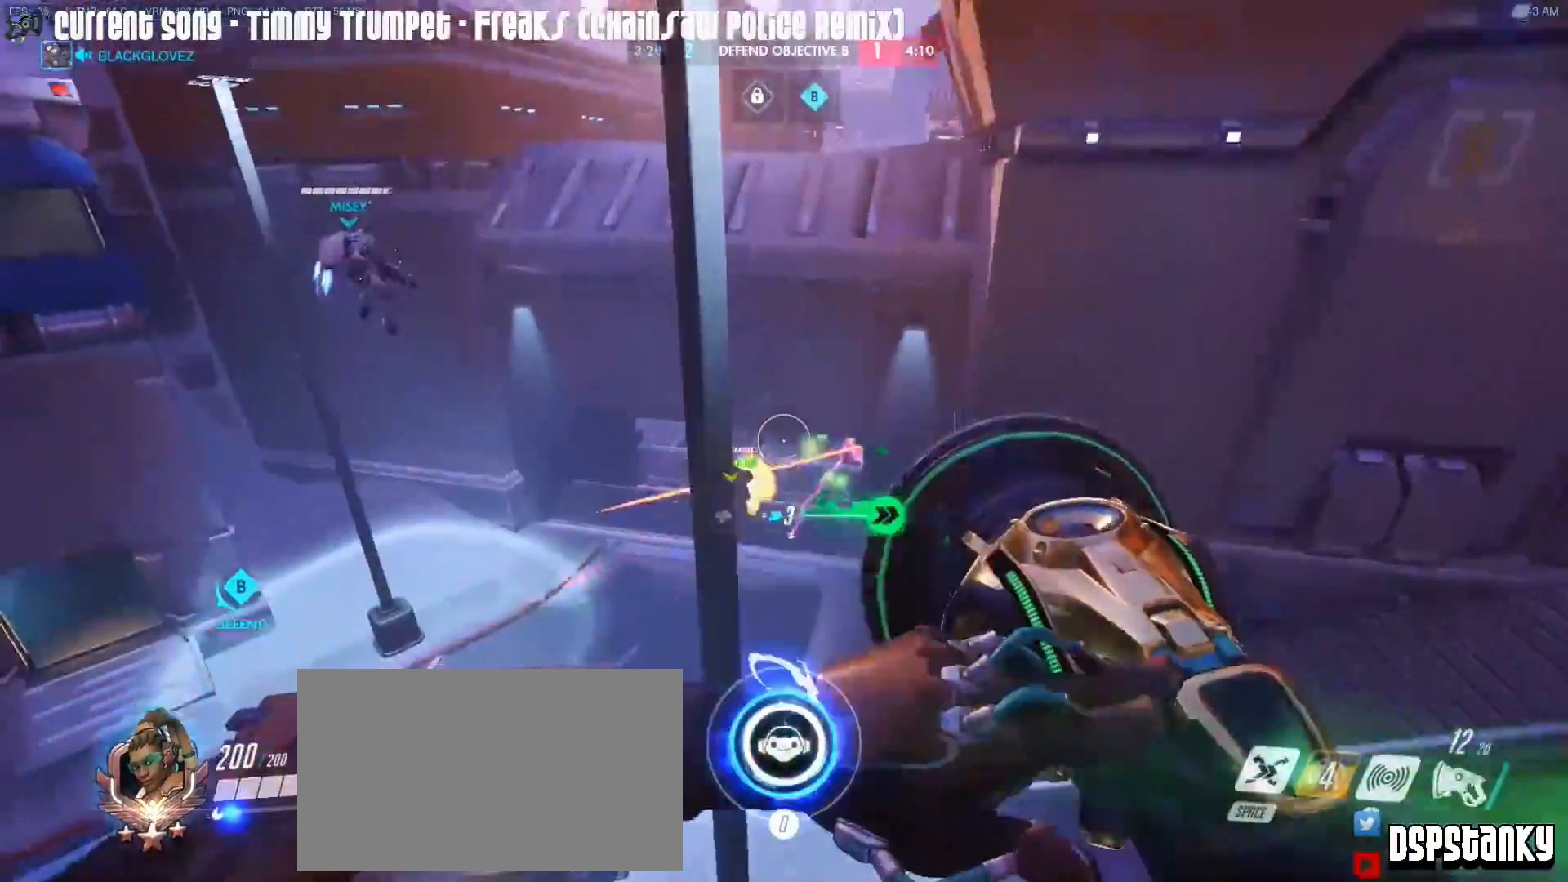
{"keys": ["caps_lock", "w"], "mouse": [], "events": [[50, "shift", "down"], [133, "a", "down"], [133, "mouse_right", "down"], [283, "a", "up"], [333, "shift", "up"], [417, "mouse_right", "up"], [467, "caps_lock", "down"]]}
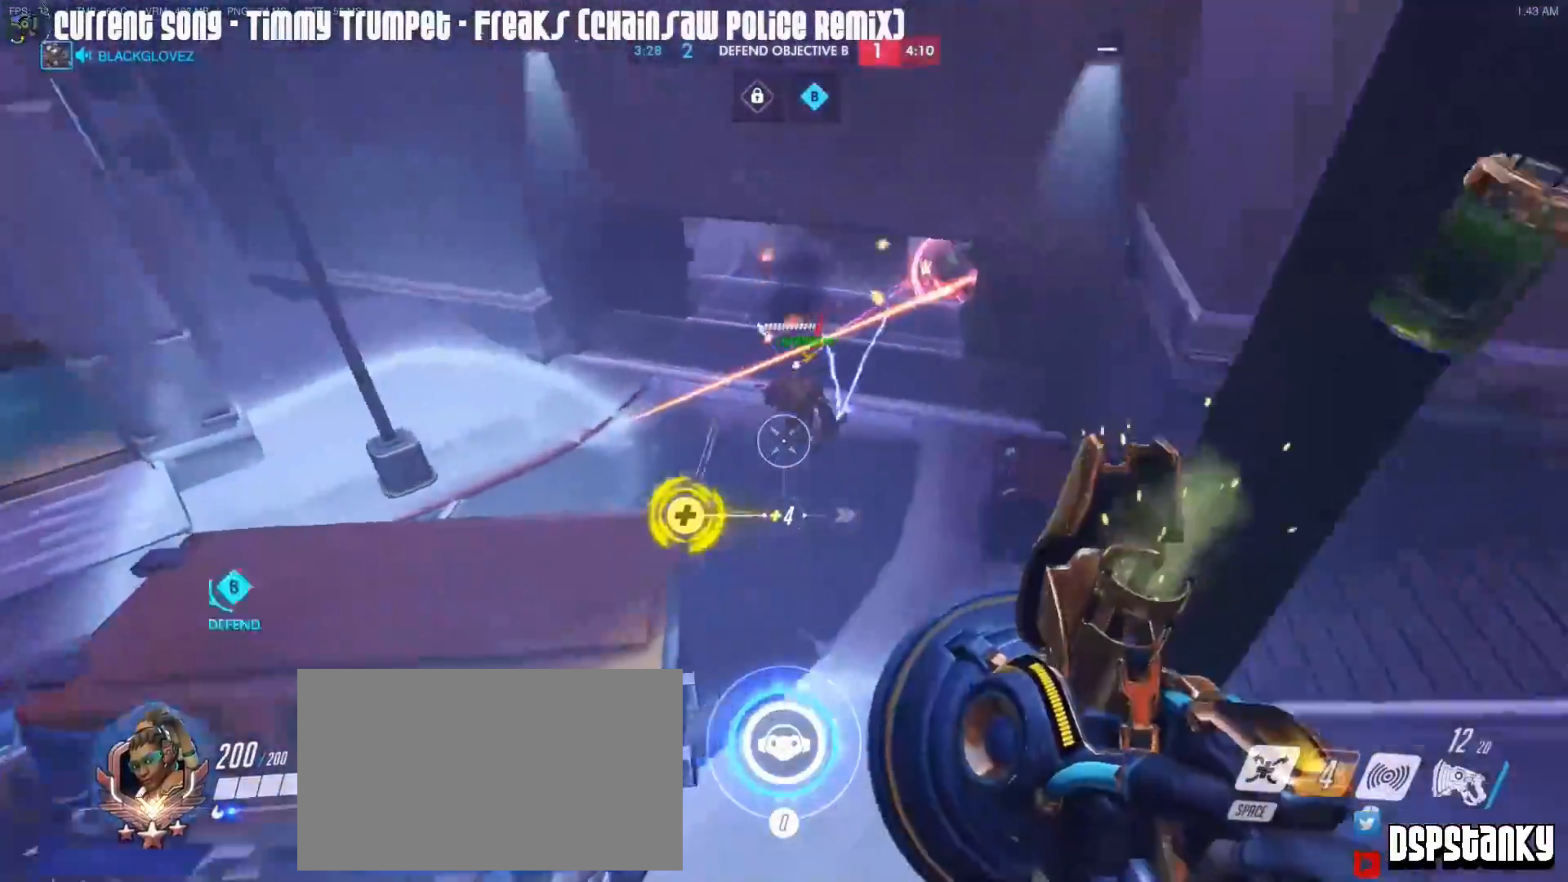
{"keys": ["caps_lock", "w"], "mouse": ["right"], "events": [[33, "mouse_right", "down"], [150, "mouse_right", "up"], [200, "mouse_right", "down"], [350, "mouse_right", "up"], [383, "mouse_right", "down"]]}
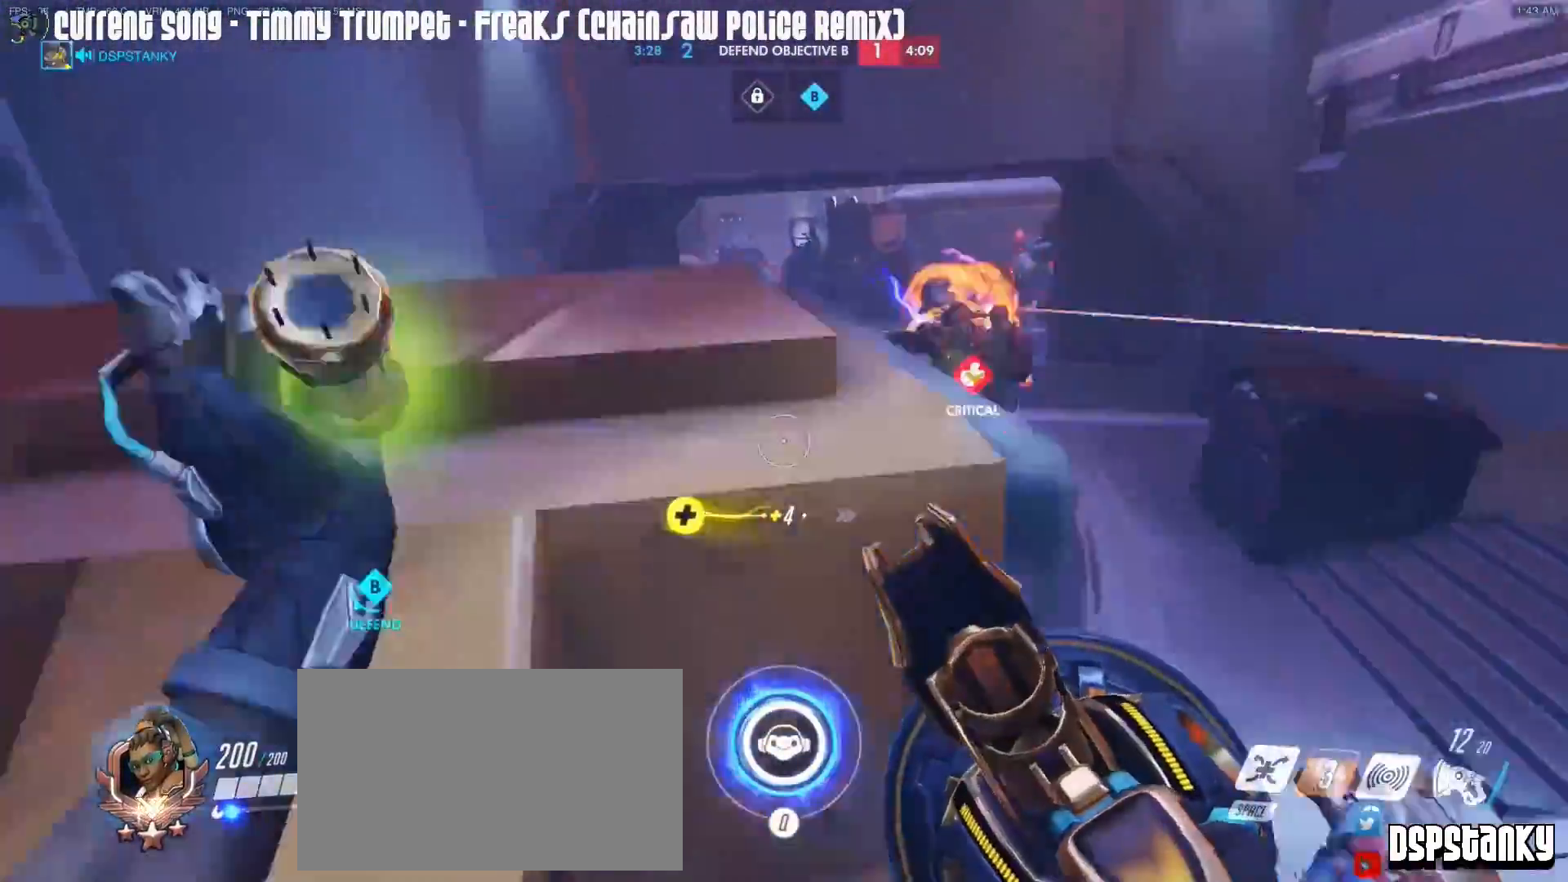
{"keys": ["d", "s"], "mouse": ["right"], "events": [[33, "mouse_right", "up"], [83, "mouse_right", "down"], [167, "mouse_right", "up"], [217, "caps_lock", "up"], [217, "mouse_right", "down"], [317, "mouse_right", "up"], [317, "q", "down"], [367, "mouse_right", "down"], [367, "q", "up"], [367, "w", "up"], [450, "mouse_right", "up"], [450, "s", "down"], [500, "d", "down"], [500, "mouse_right", "down"]]}
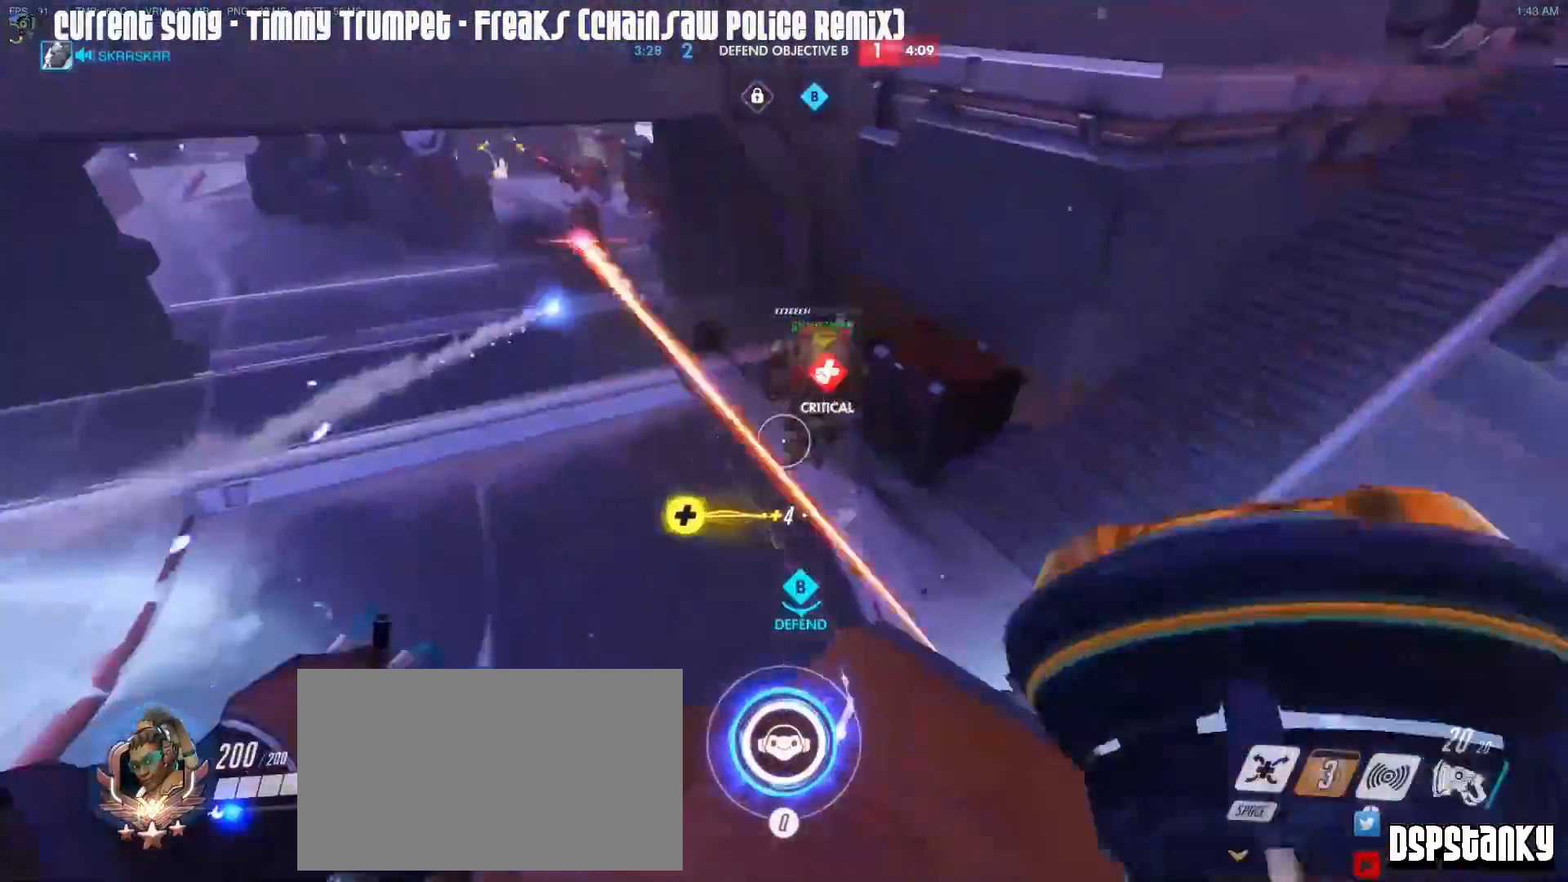
{"keys": ["a", "d", "w"], "mouse": ["right"], "events": [[100, "mouse_right", "up"], [100, "s", "up"], [183, "mouse_right", "down"], [183, "w", "down"], [283, "mouse_right", "up"], [417, "a", "down"], [417, "d", "up"], [417, "mouse_right", "down"], [467, "d", "down"]]}
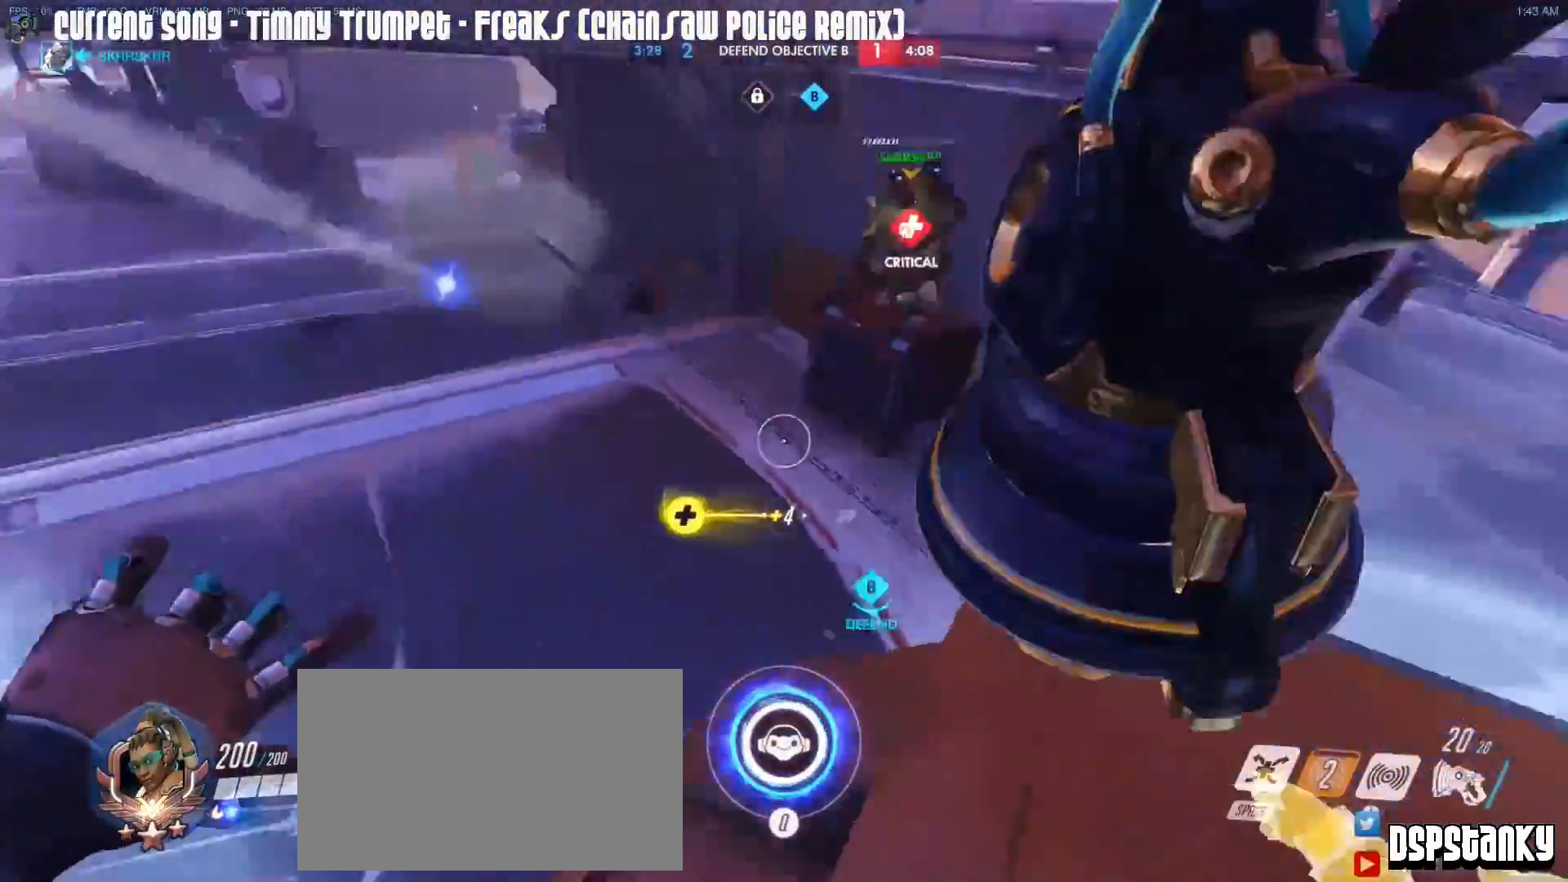
{"keys": ["d"], "mouse": [], "events": [[17, "a", "up"], [17, "mouse_right", "up"], [117, "mouse_right", "down"], [200, "mouse_right", "up"], [250, "mouse_right", "down"], [250, "w", "up"], [383, "mouse_right", "up"]]}
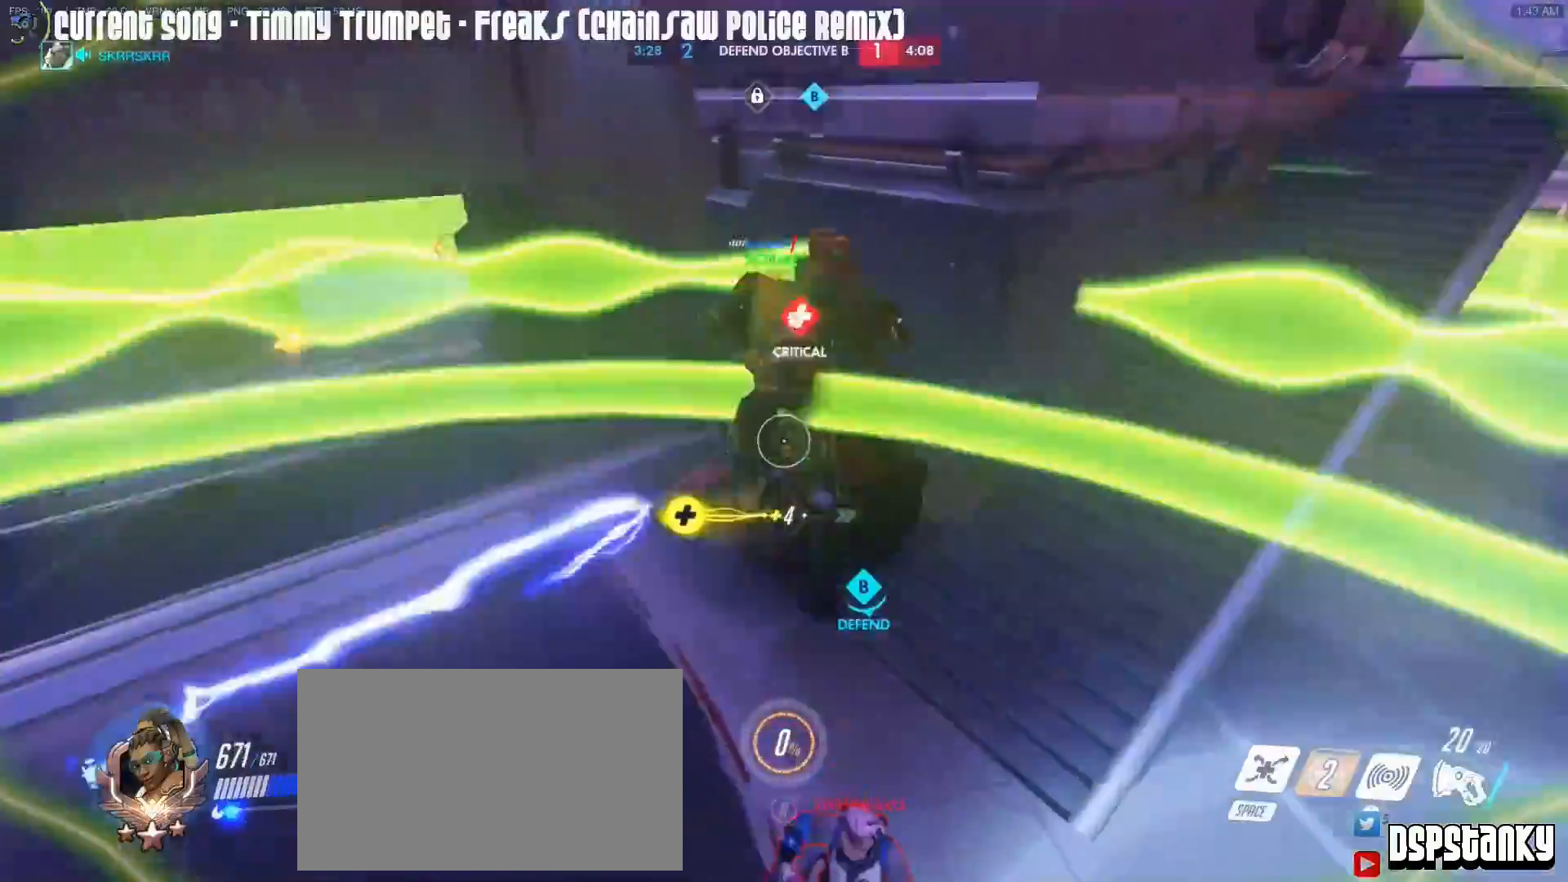
{"keys": ["d"], "mouse": [], "events": [[217, "shift", "down"], [367, "shift", "up"], [400, "mouse_mb5", "down"], [500, "mouse_mb5", "up"]]}
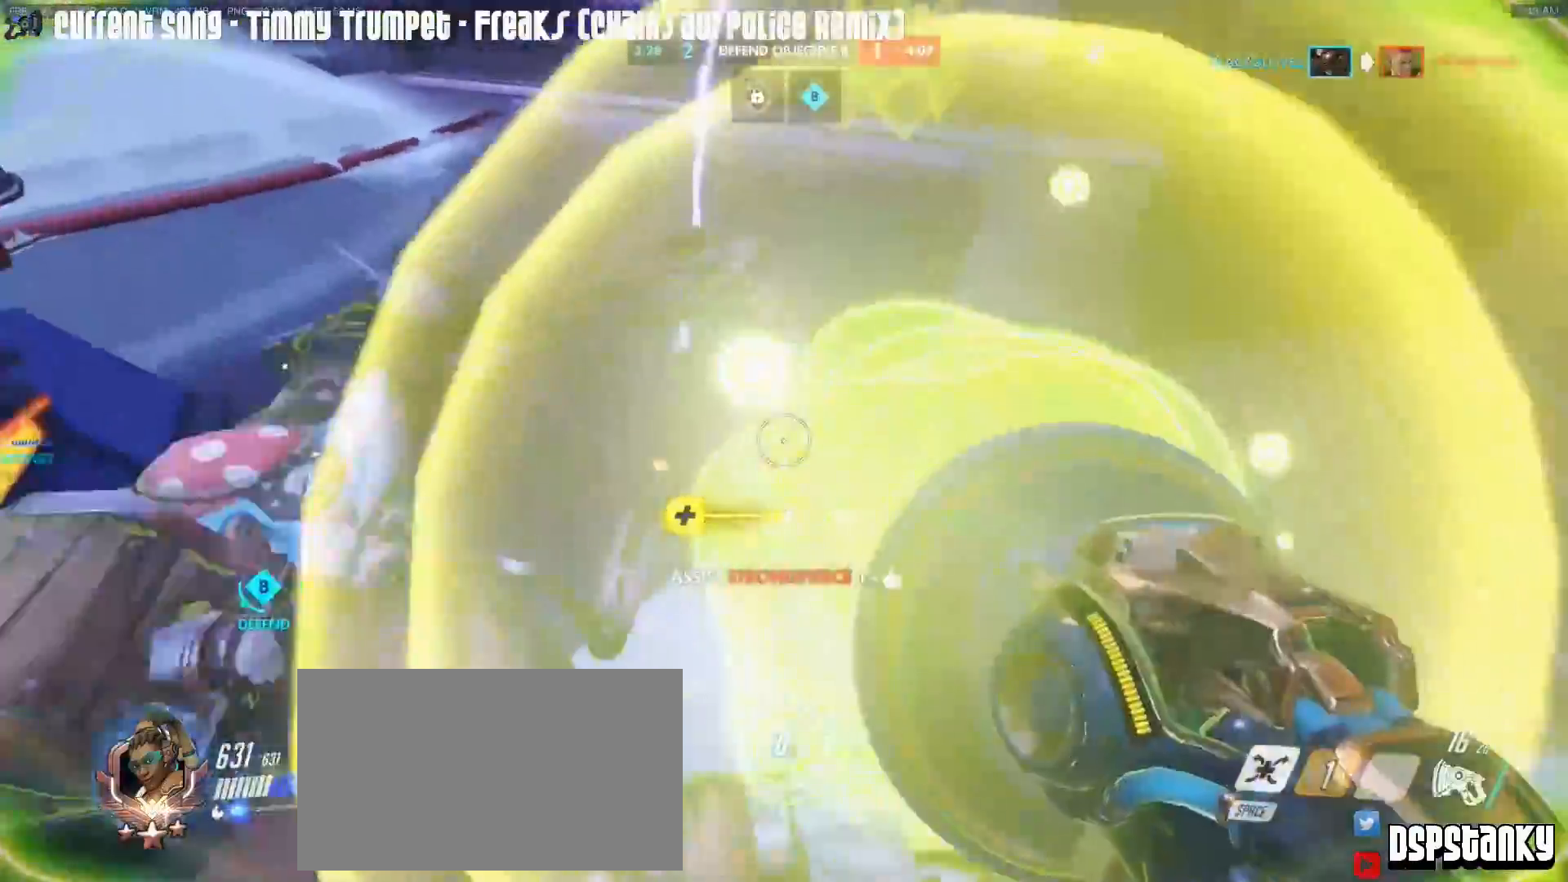
{"keys": ["shift", "w"], "mouse": [], "events": [[100, "shift", "down"], [383, "d", "up"], [383, "w", "down"]]}
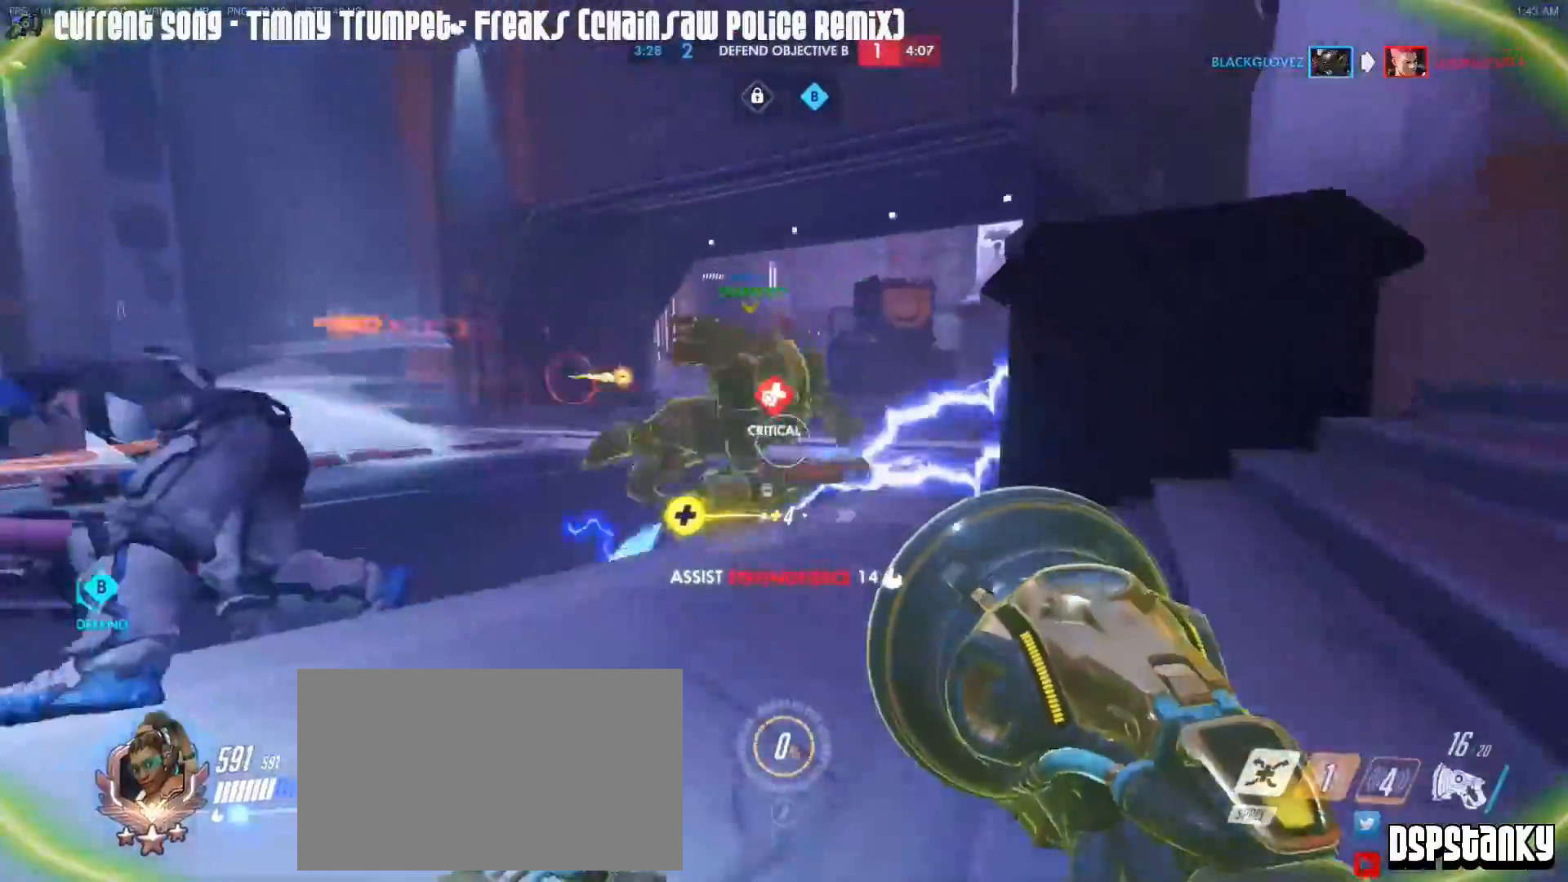
{"keys": ["caps_lock", "w"], "mouse": [], "events": [[150, "shift", "up"], [250, "caps_lock", "down"]]}